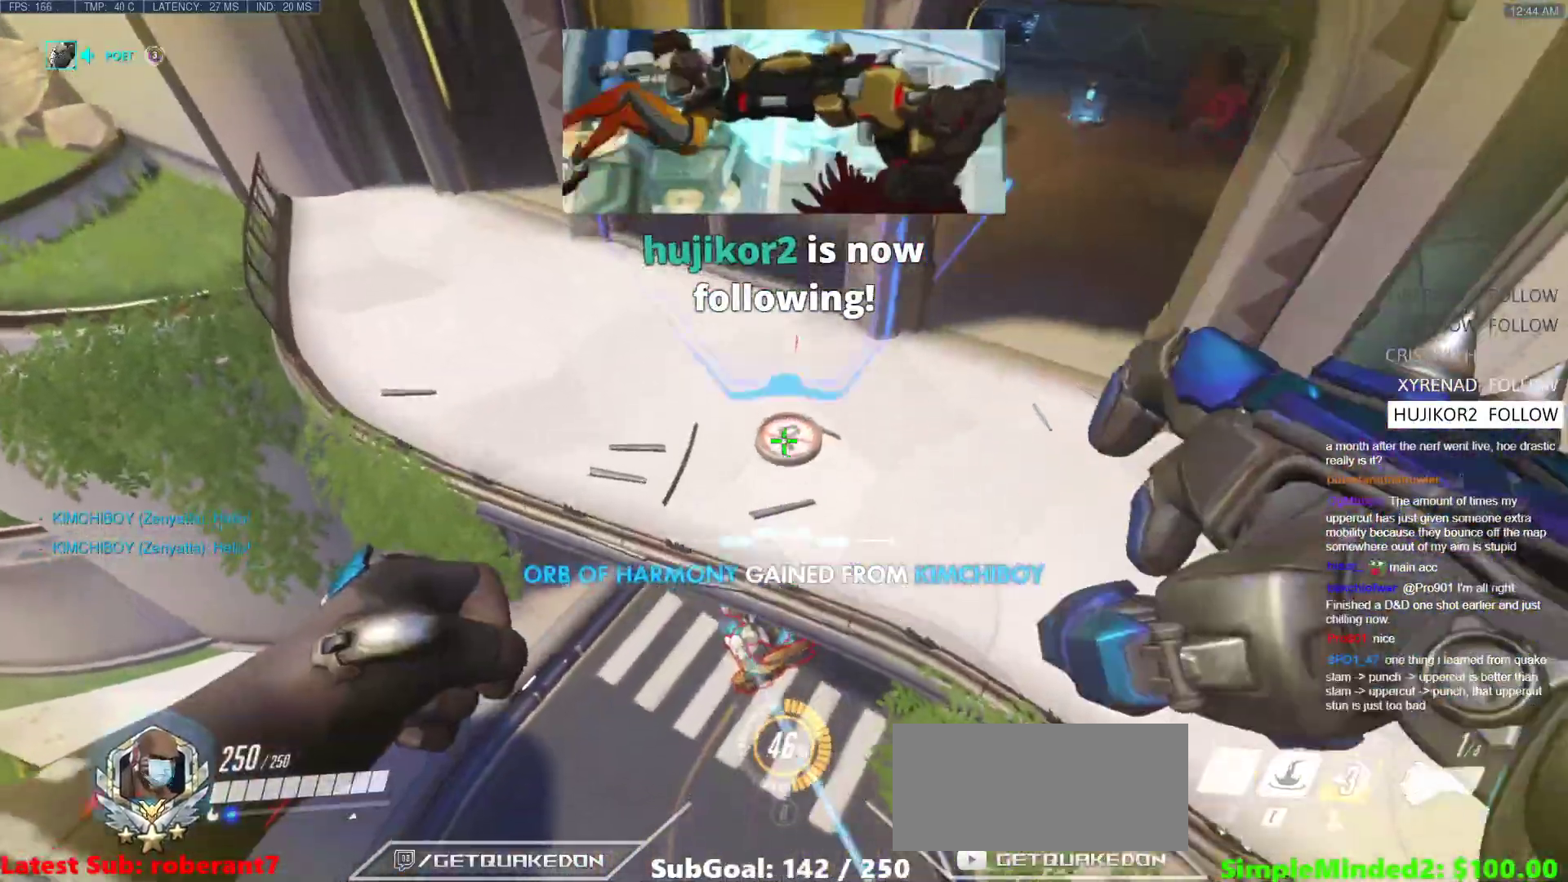
Gameplay with keyboard and mouse; each line is a JSON object with the keys and mouse buttons held at the frame after it. "events" lists presses ("down") and releases ("up") of "a", "ctrl", "d", "e", "f", "melee", "q", "r", "s", "shift", "space", "w", "mouse_left" and "mouse_right" between this image and that frame as [ms after this image, input, new state], when the widget could be followed in between. "mouse_left", "mouse_right" = the "left", "right" buttons of the "mouse" list. No other keys are recorded. Mouse movement is not recorded. Key names are as the overlay labels them; some are game actions (e.g. jump) rather than physical keys.
{"keys": [], "mouse": [], "events": [[120, "d", "up"], [273, "s", "down"], [410, "s", "up"]]}
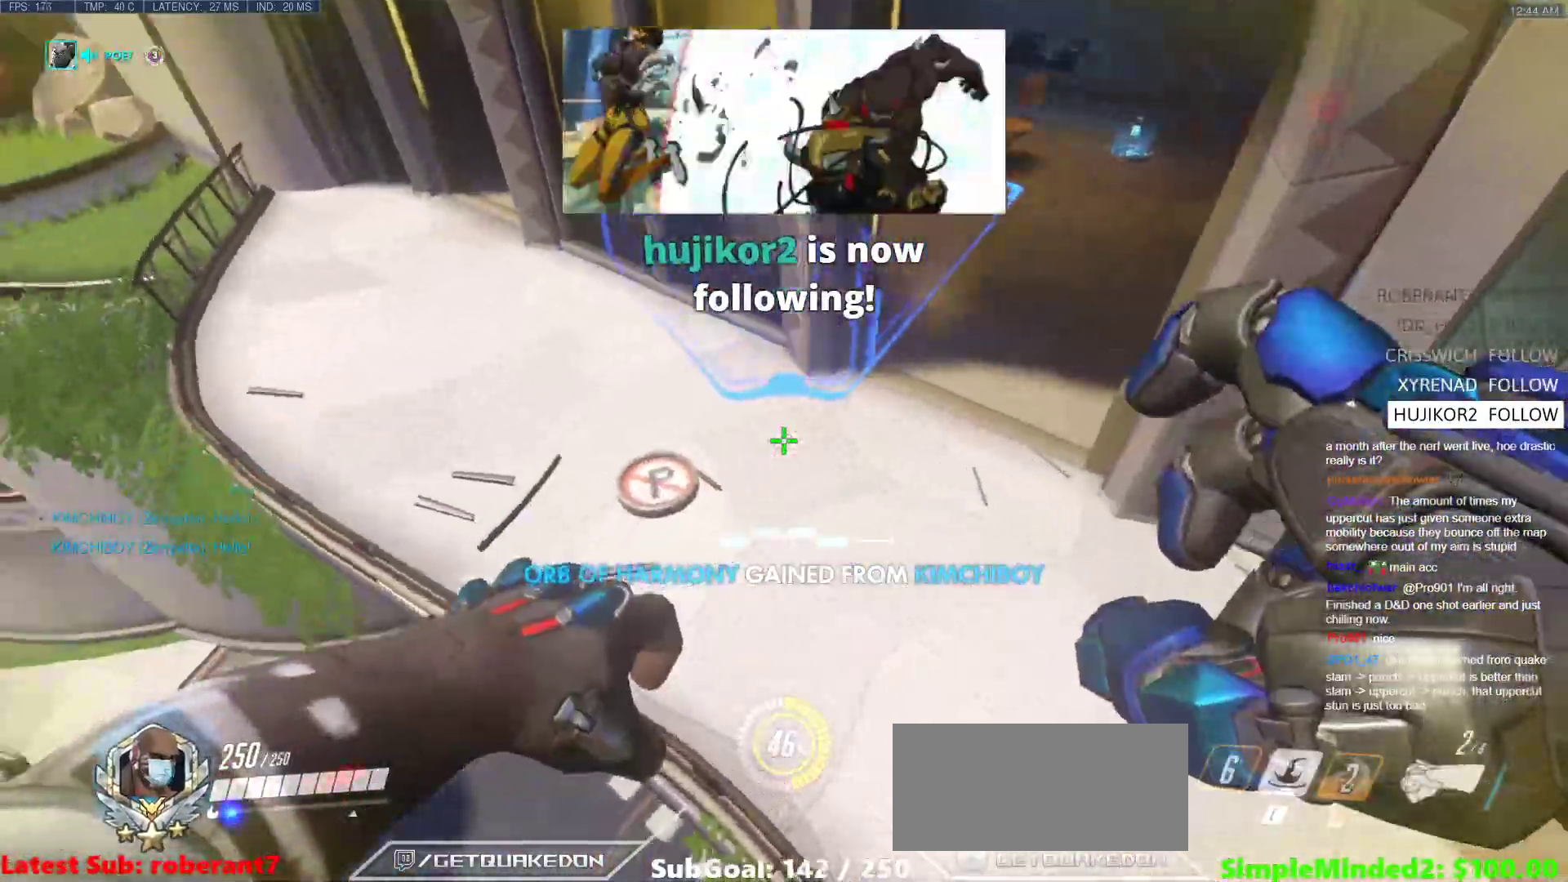
{"keys": [], "mouse": [], "events": []}
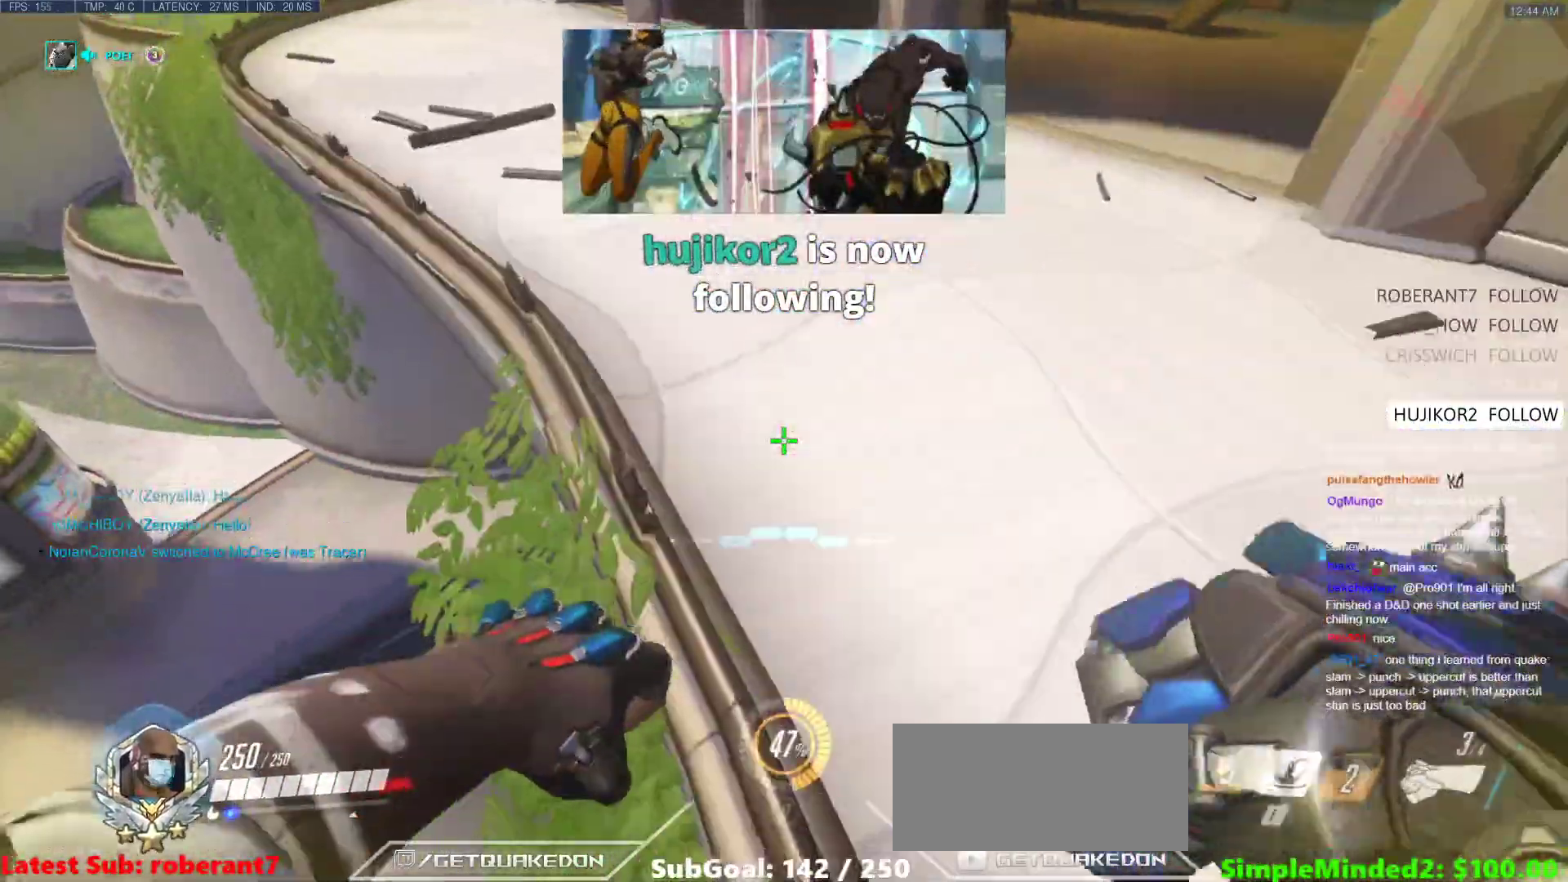
{"keys": [], "mouse": [], "events": []}
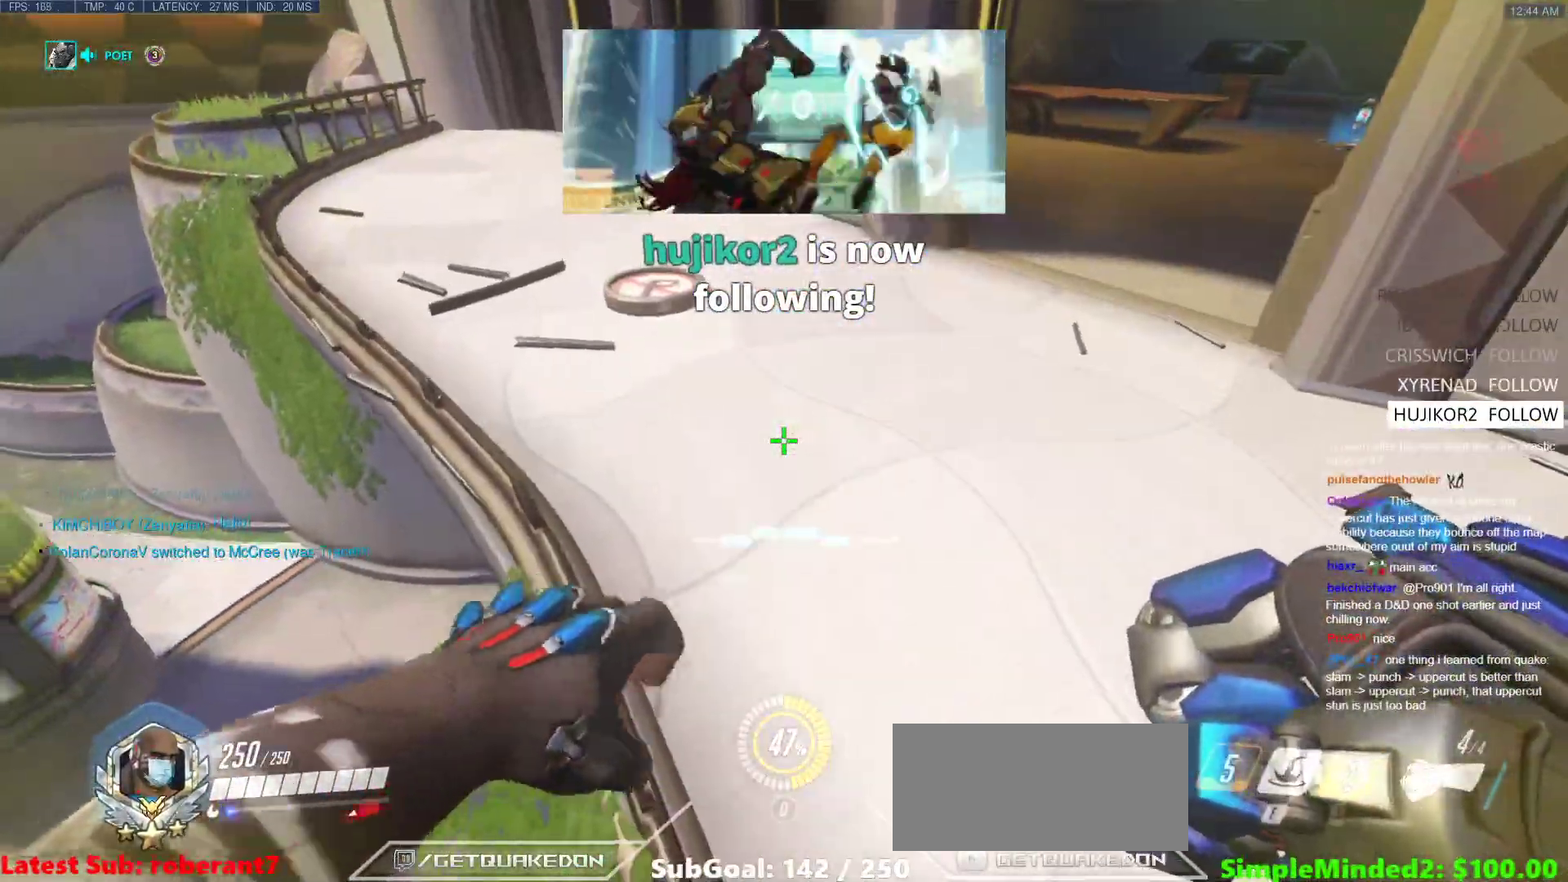
{"keys": [], "mouse": [], "events": [[34, "s", "down"], [119, "s", "up"]]}
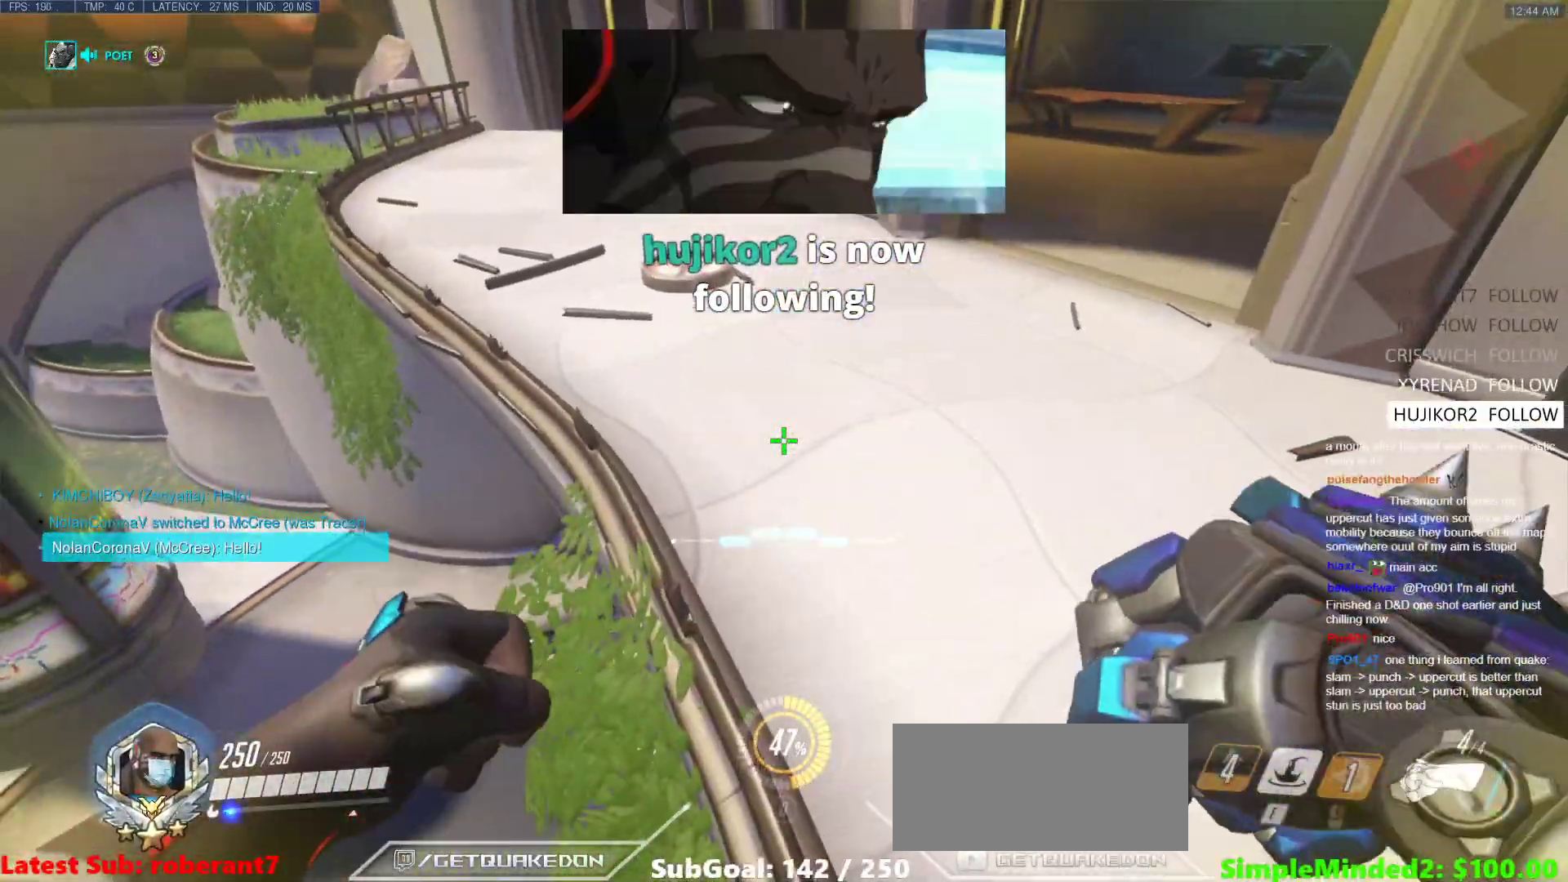
{"keys": ["a", "s", "space"], "mouse": [], "events": [[341, "a", "down"], [375, "a", "up"], [426, "a", "down"], [426, "s", "down"], [426, "space", "down"]]}
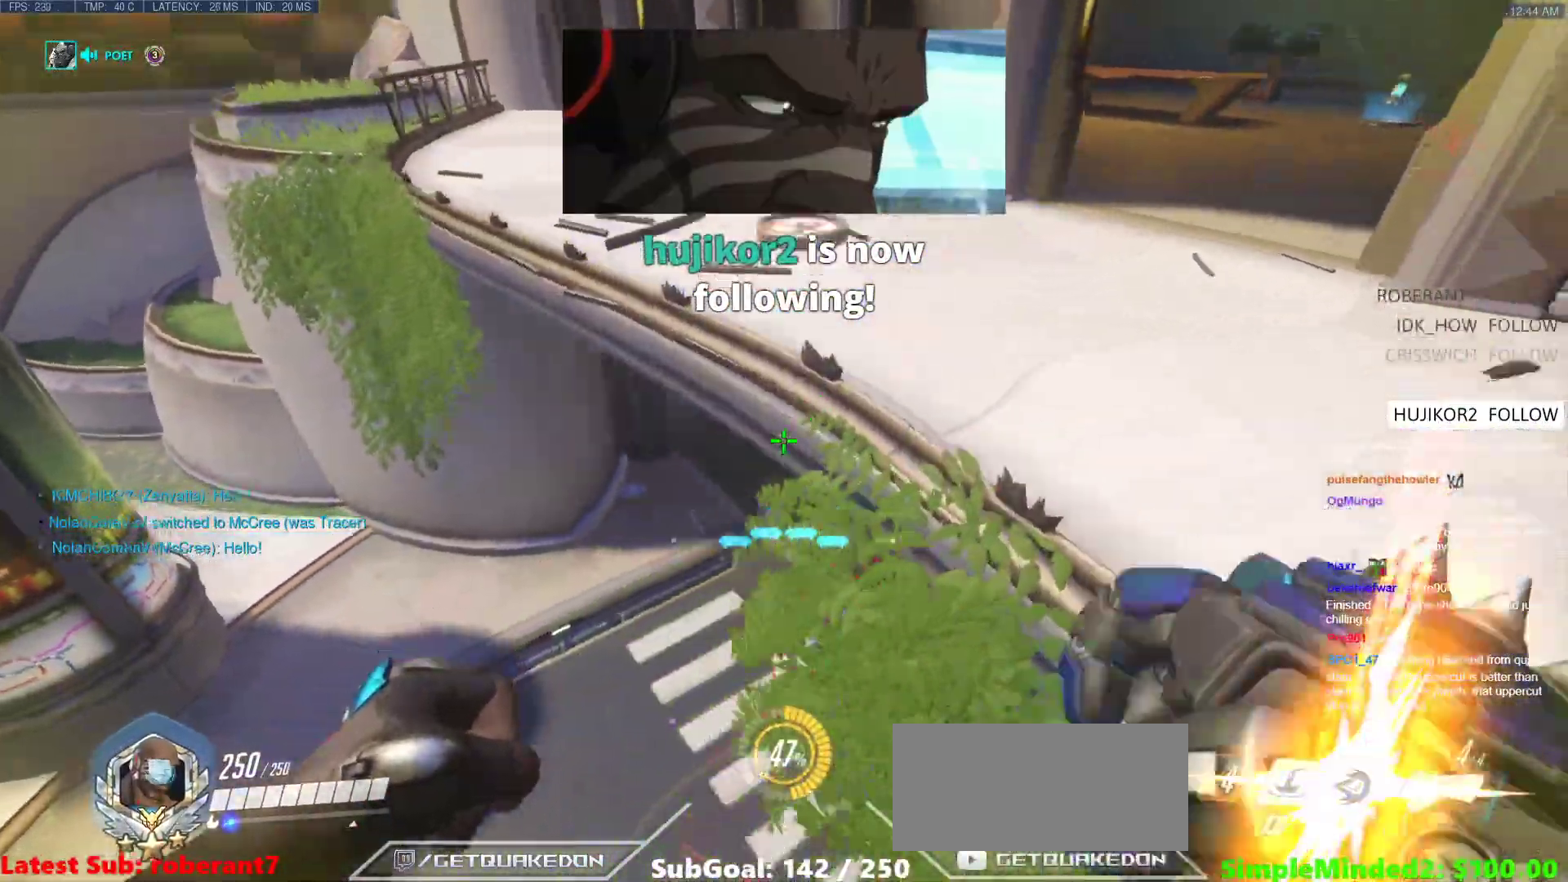
{"keys": ["a", "e", "w"], "mouse": [], "events": [[51, "space", "up"], [102, "a", "up"], [102, "s", "up"], [205, "w", "down"], [393, "a", "down"], [427, "e", "down"]]}
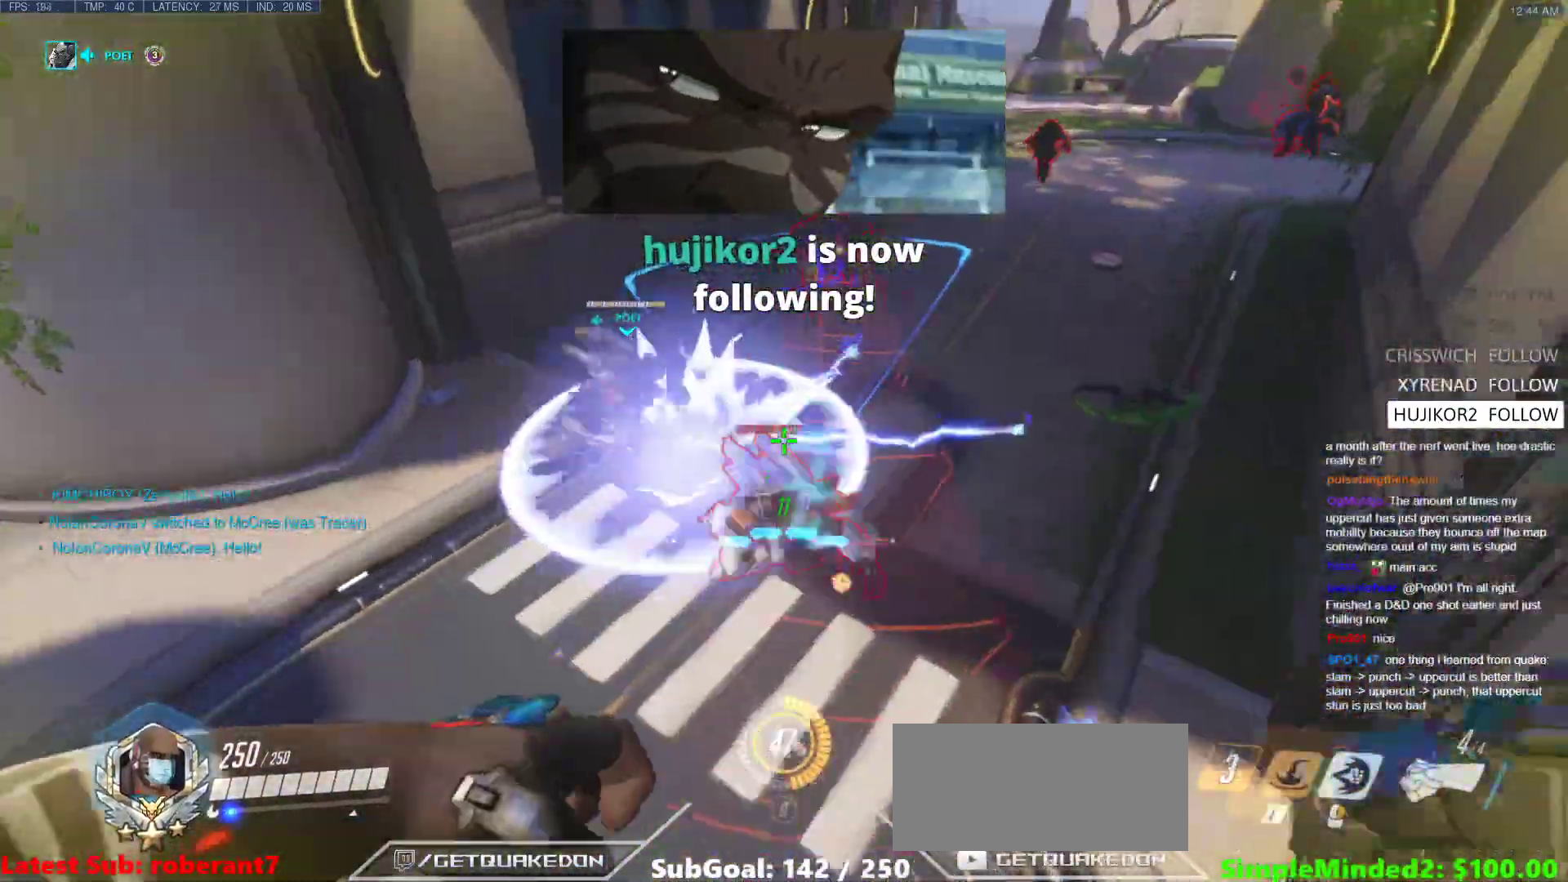
{"keys": ["w"], "mouse": [], "events": [[34, "w", "up"], [68, "e", "up"], [171, "a", "up"], [222, "s", "down"], [273, "d", "down"], [359, "s", "up"], [461, "d", "up"], [461, "w", "down"]]}
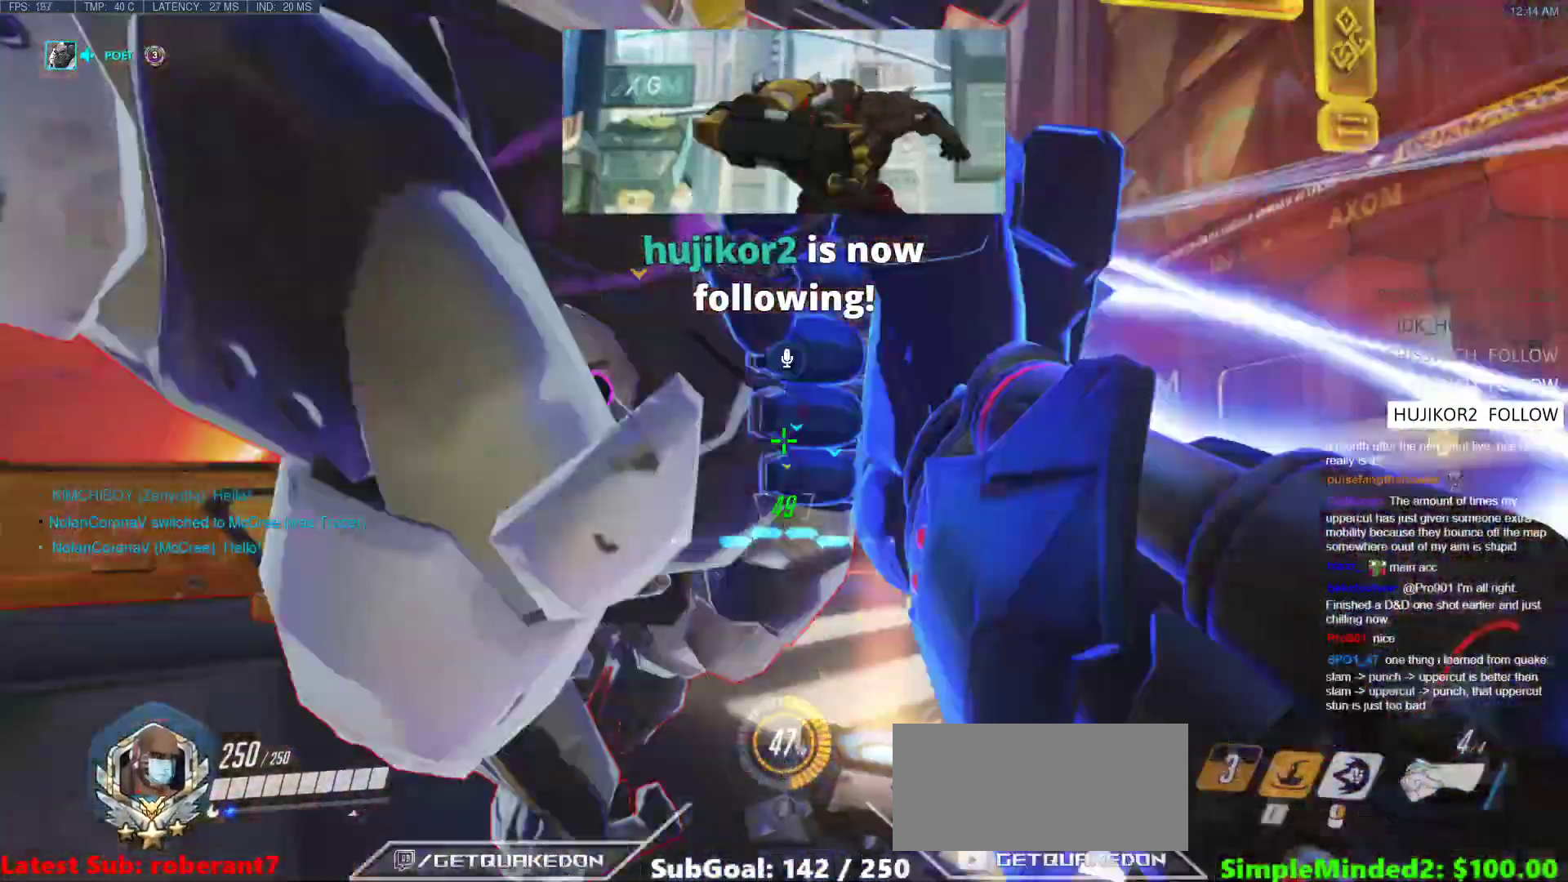
{"keys": [], "mouse": [], "events": [[51, "a", "down"], [51, "space", "down"], [188, "mouse_left", "down"], [188, "mouse_right", "down"], [188, "space", "up"], [290, "w", "up"], [376, "mouse_left", "up"], [376, "w", "down"], [427, "a", "up"], [427, "mouse_right", "up"], [478, "w", "up"]]}
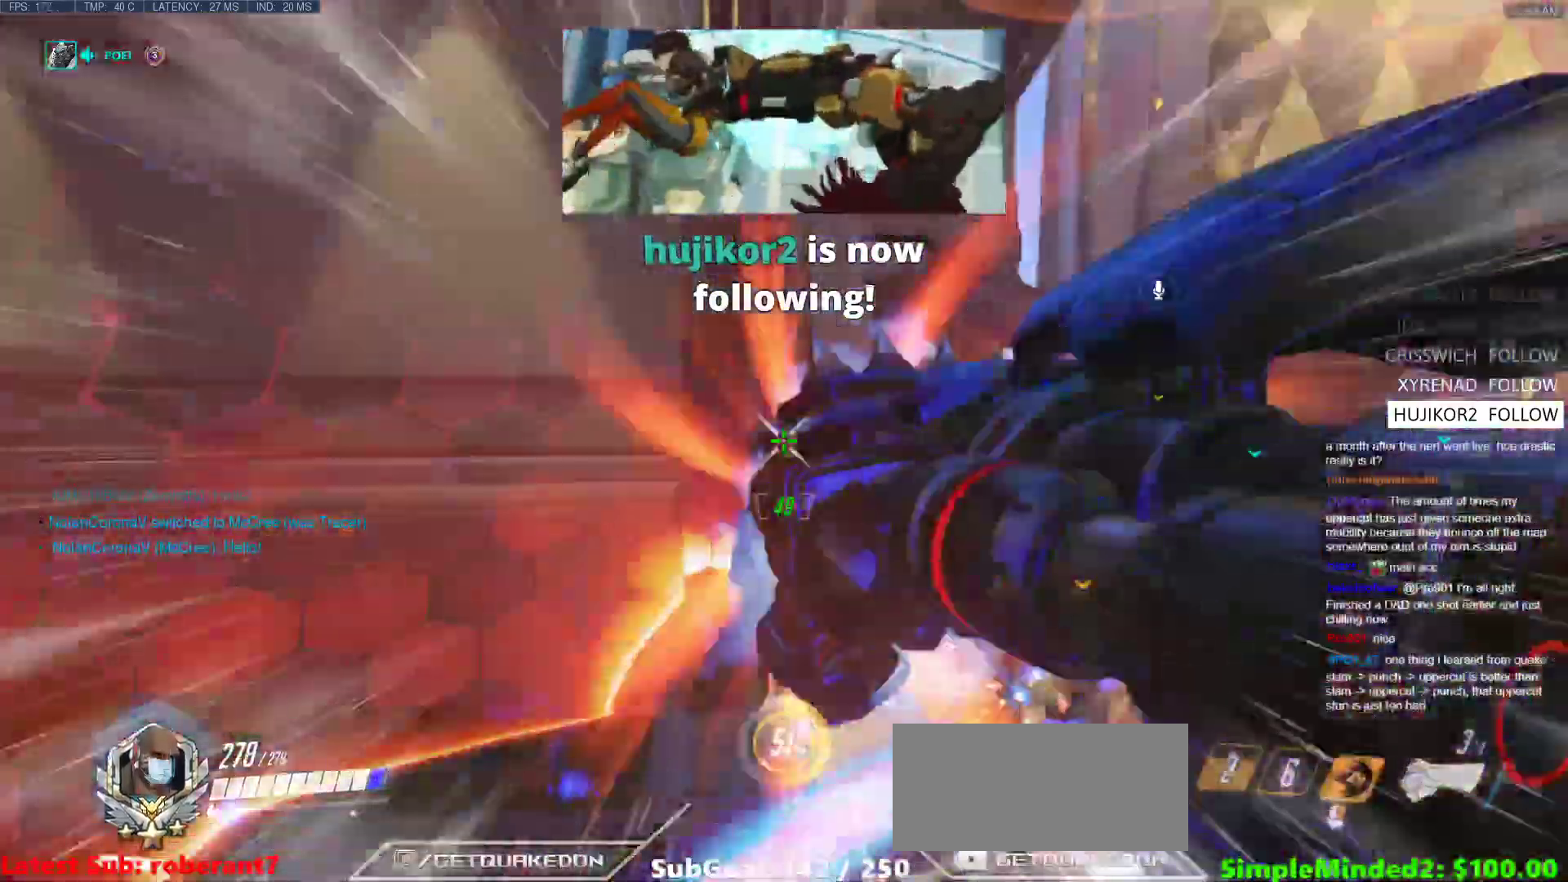
{"keys": ["s"], "mouse": [], "events": [[86, "d", "down"], [273, "s", "down"], [308, "a", "down"], [308, "d", "up"], [444, "a", "up"]]}
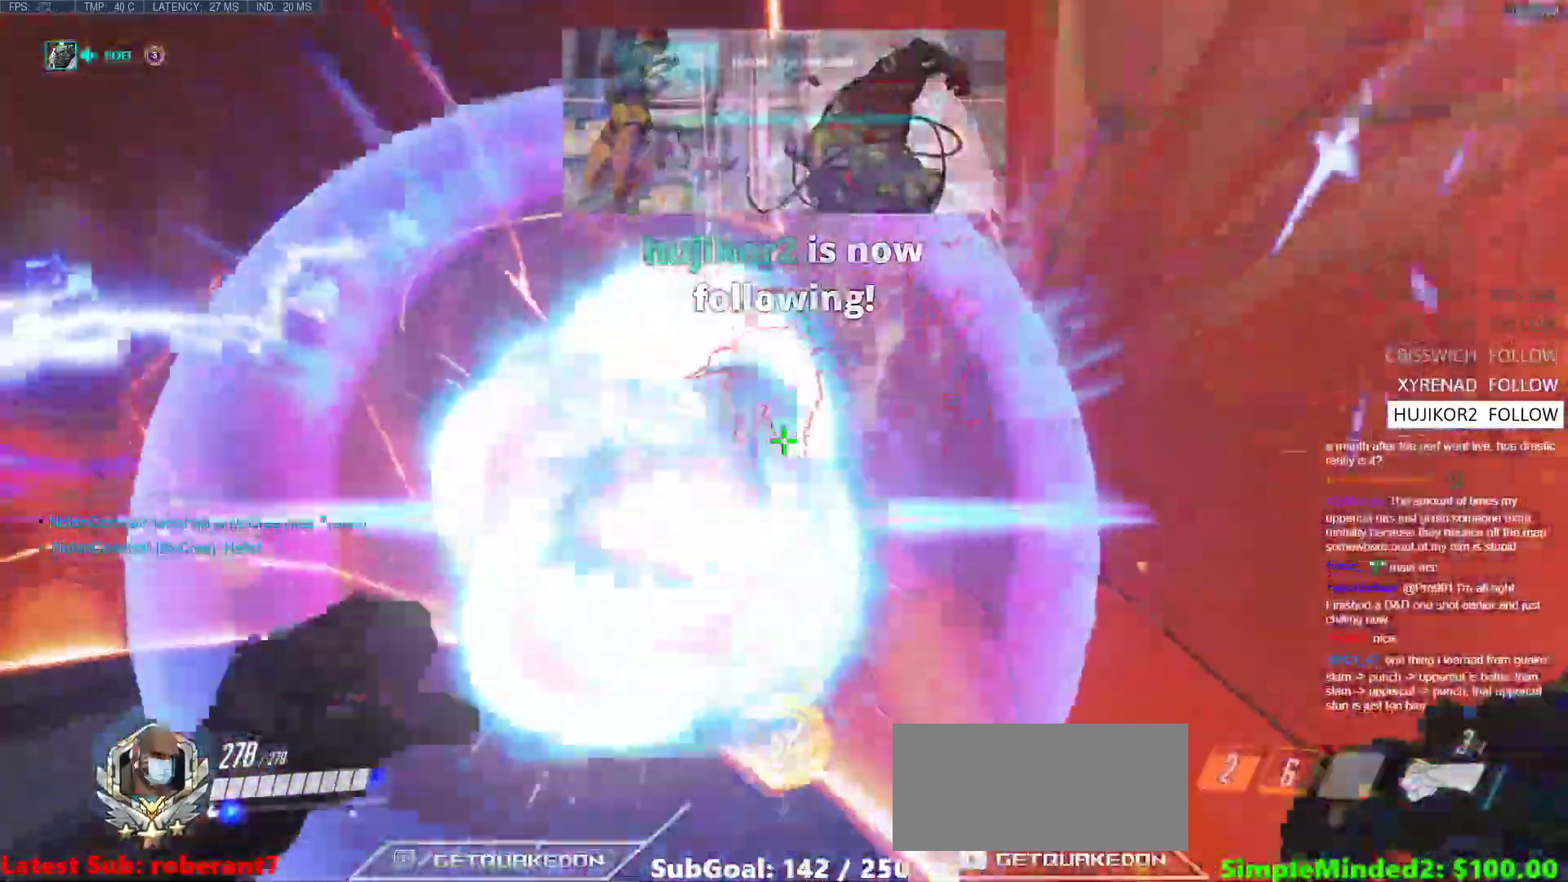
{"keys": ["d", "s"], "mouse": ["left"], "events": [[35, "mouse_left", "down"], [120, "d", "down"], [222, "space", "down"], [461, "space", "up"]]}
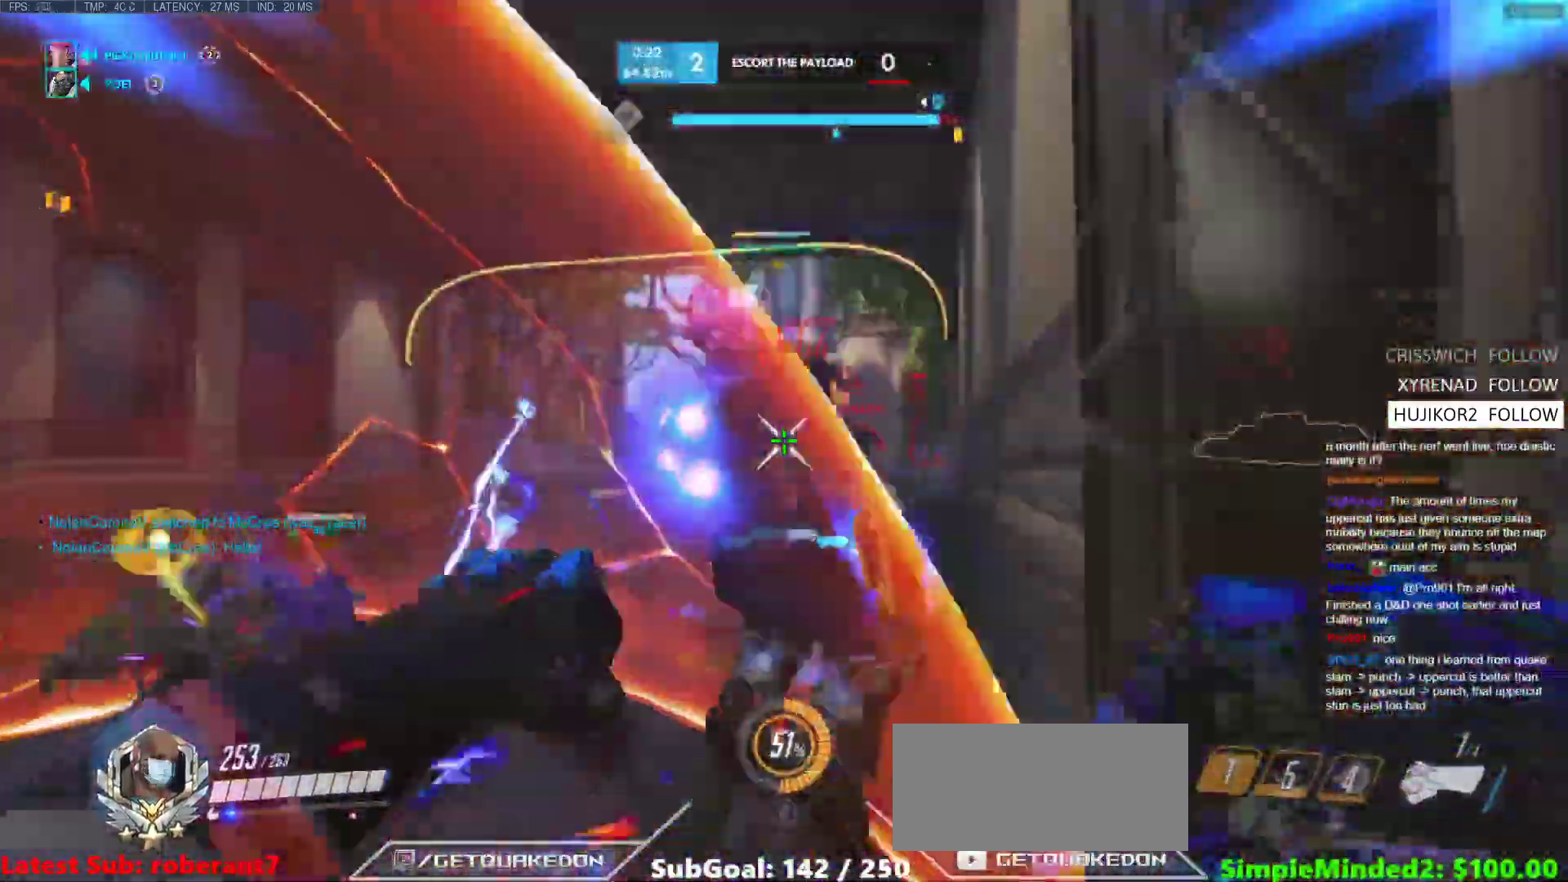
{"keys": ["d", "melee"], "mouse": [], "events": [[324, "mouse_left", "up"], [375, "s", "up"], [478, "melee", "down"]]}
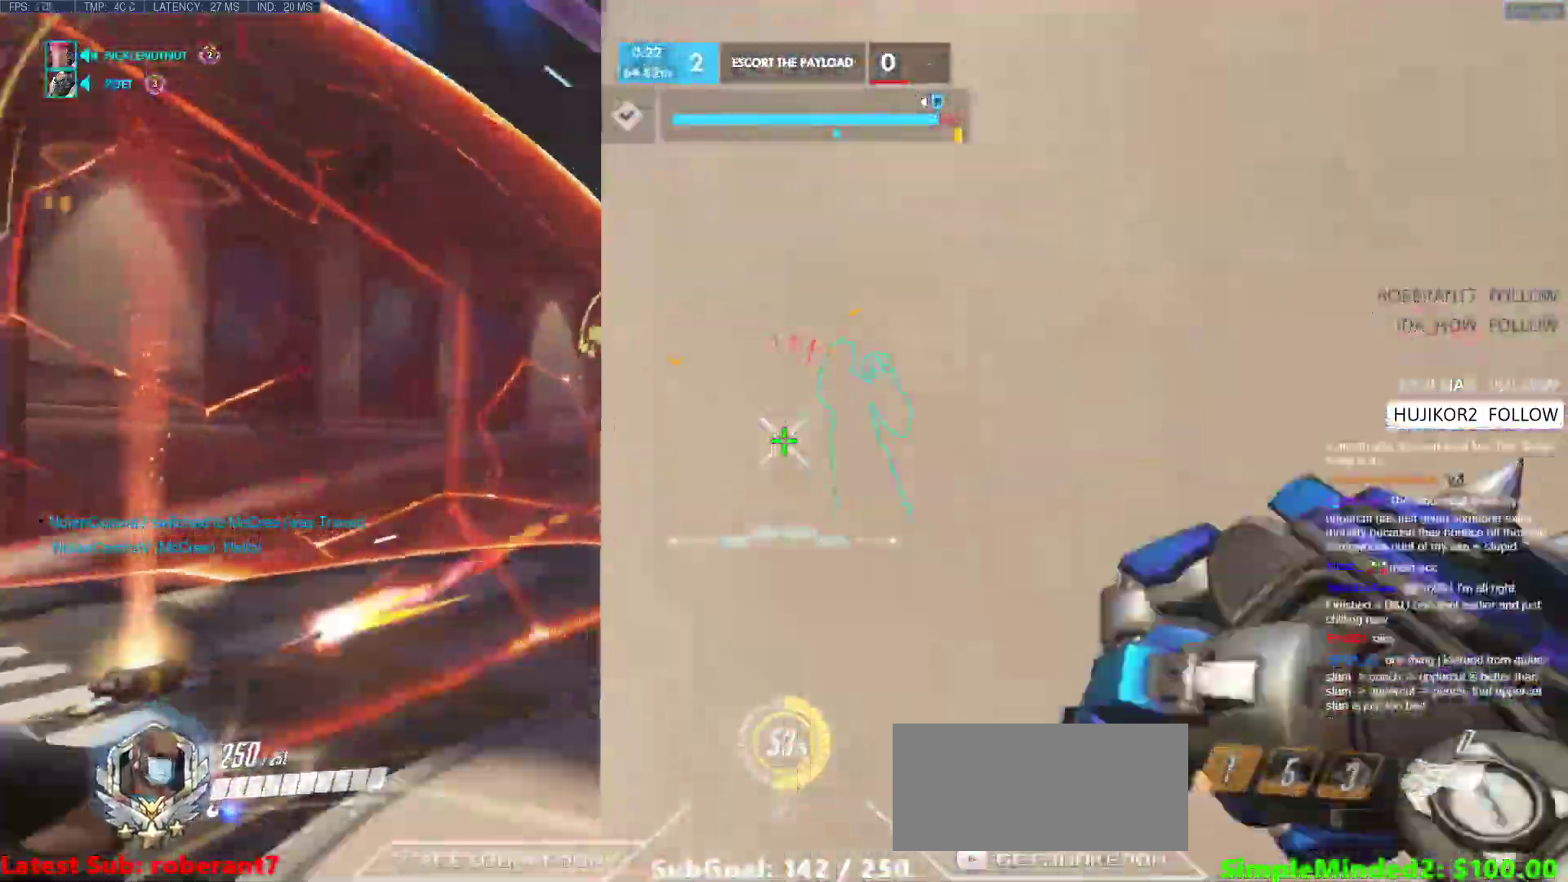
{"keys": ["a", "w"], "mouse": [], "events": [[119, "melee", "up"], [256, "a", "down"], [256, "w", "down"], [307, "d", "up"]]}
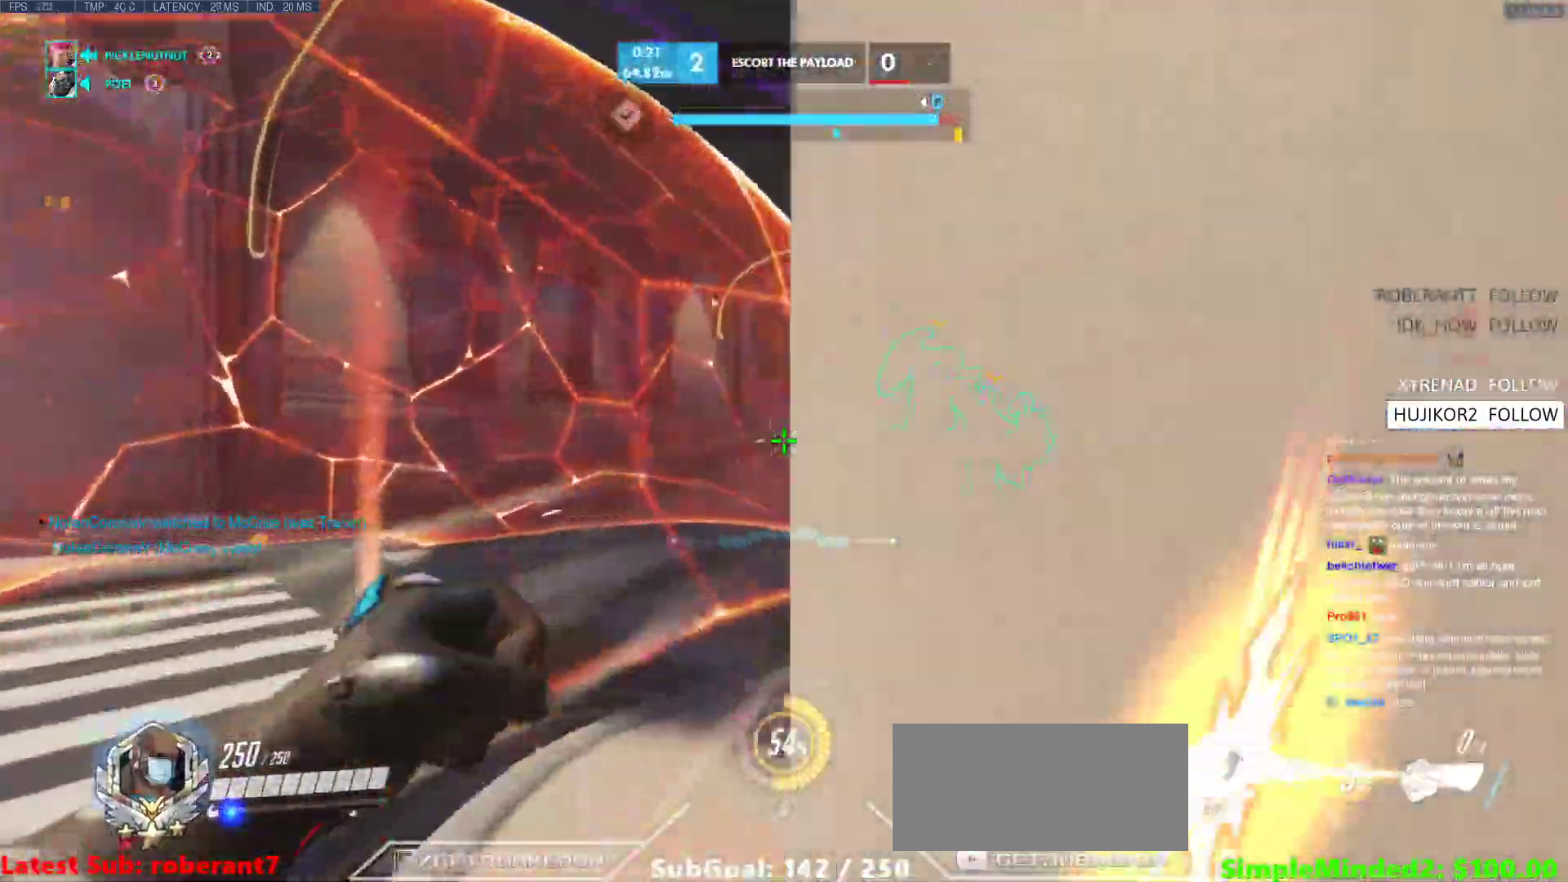
{"keys": ["space", "w"], "mouse": [], "events": [[307, "a", "up"], [444, "space", "down"]]}
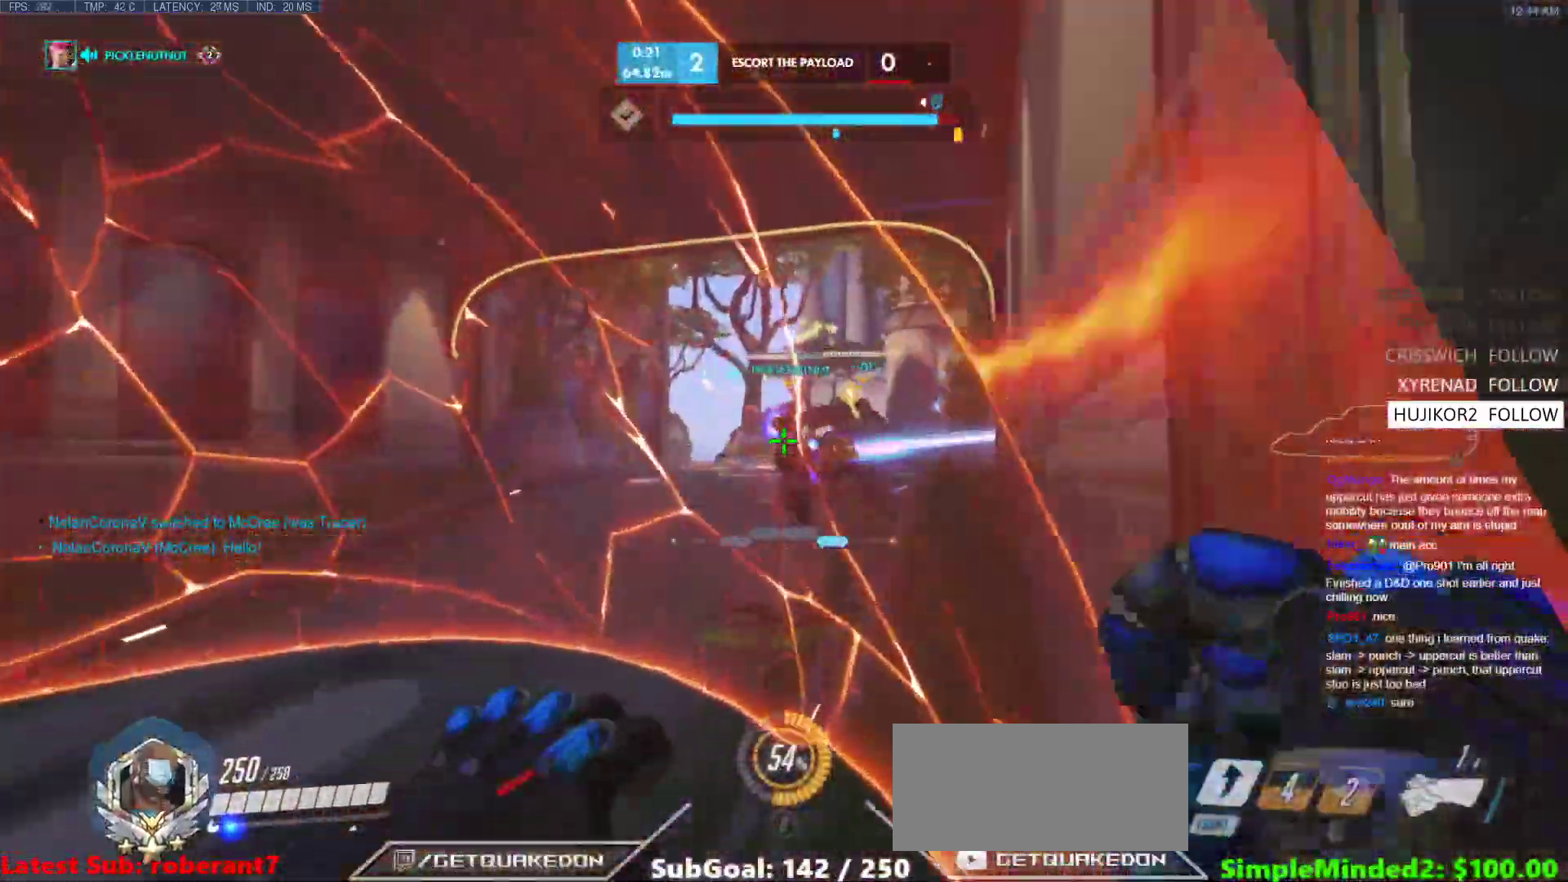
{"keys": ["melee", "w"], "mouse": [], "events": [[85, "space", "up"], [290, "d", "down"], [478, "d", "up"], [478, "melee", "down"]]}
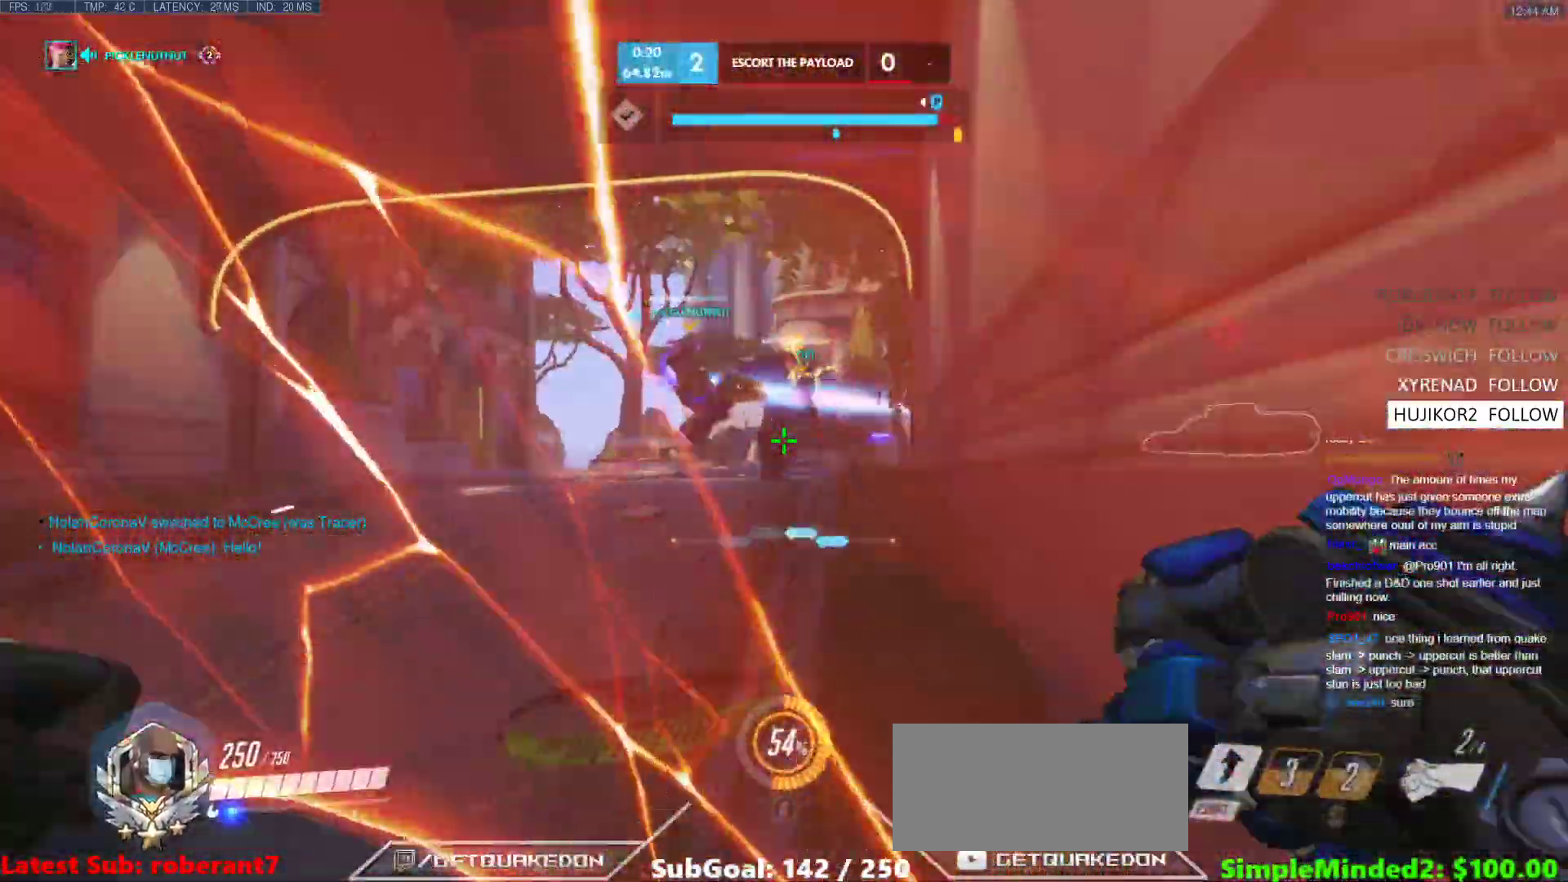
{"keys": ["w"], "mouse": [], "events": [[103, "melee", "up"], [256, "space", "down"], [393, "space", "up"]]}
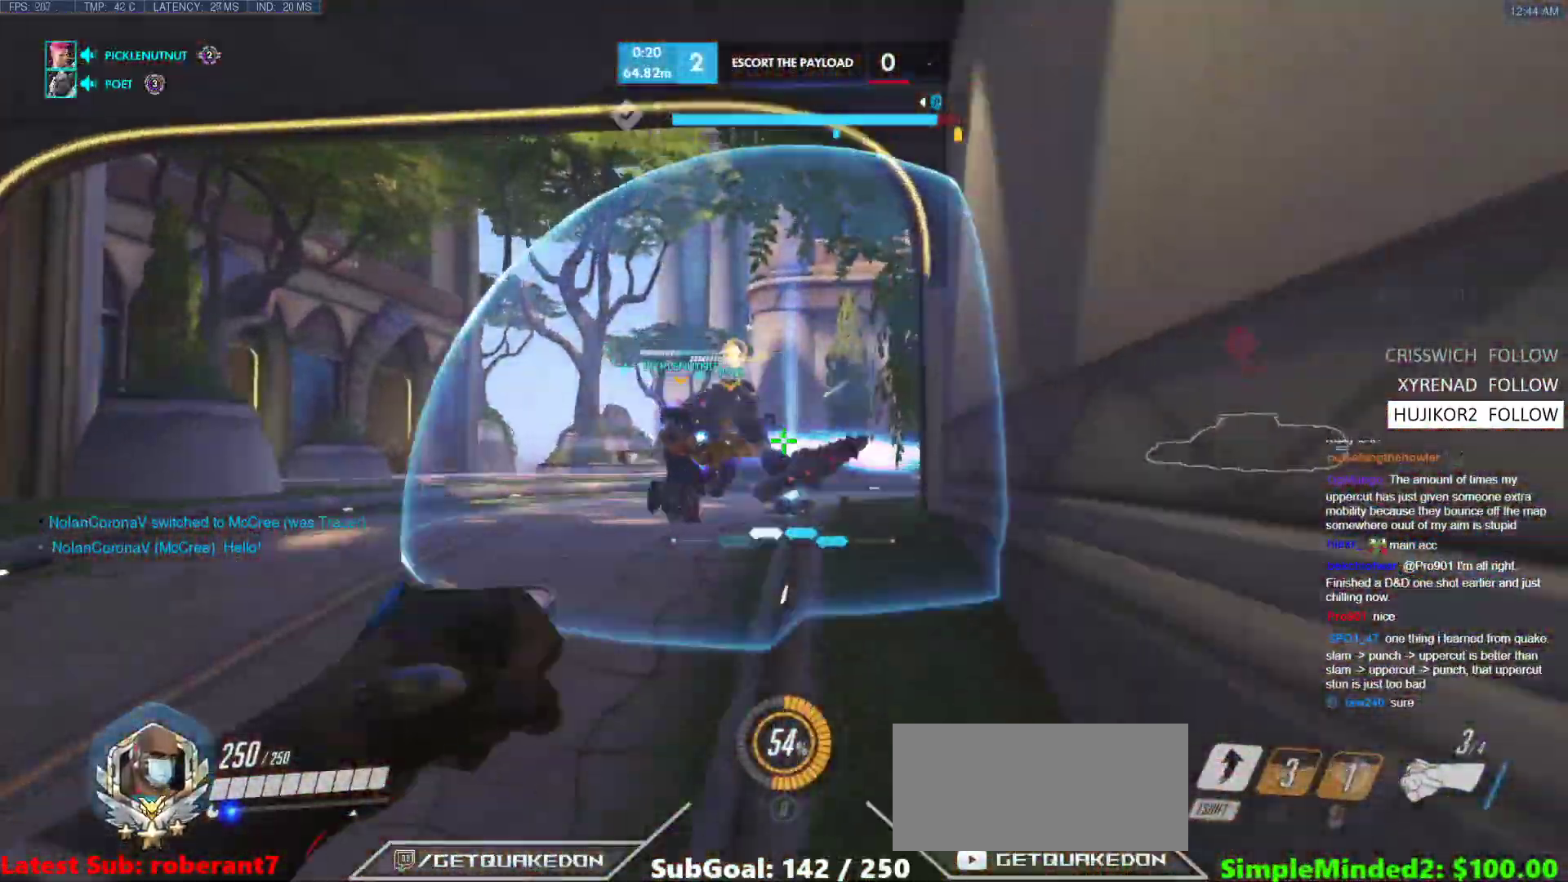
{"keys": ["space", "w"], "mouse": [], "events": [[410, "space", "down"]]}
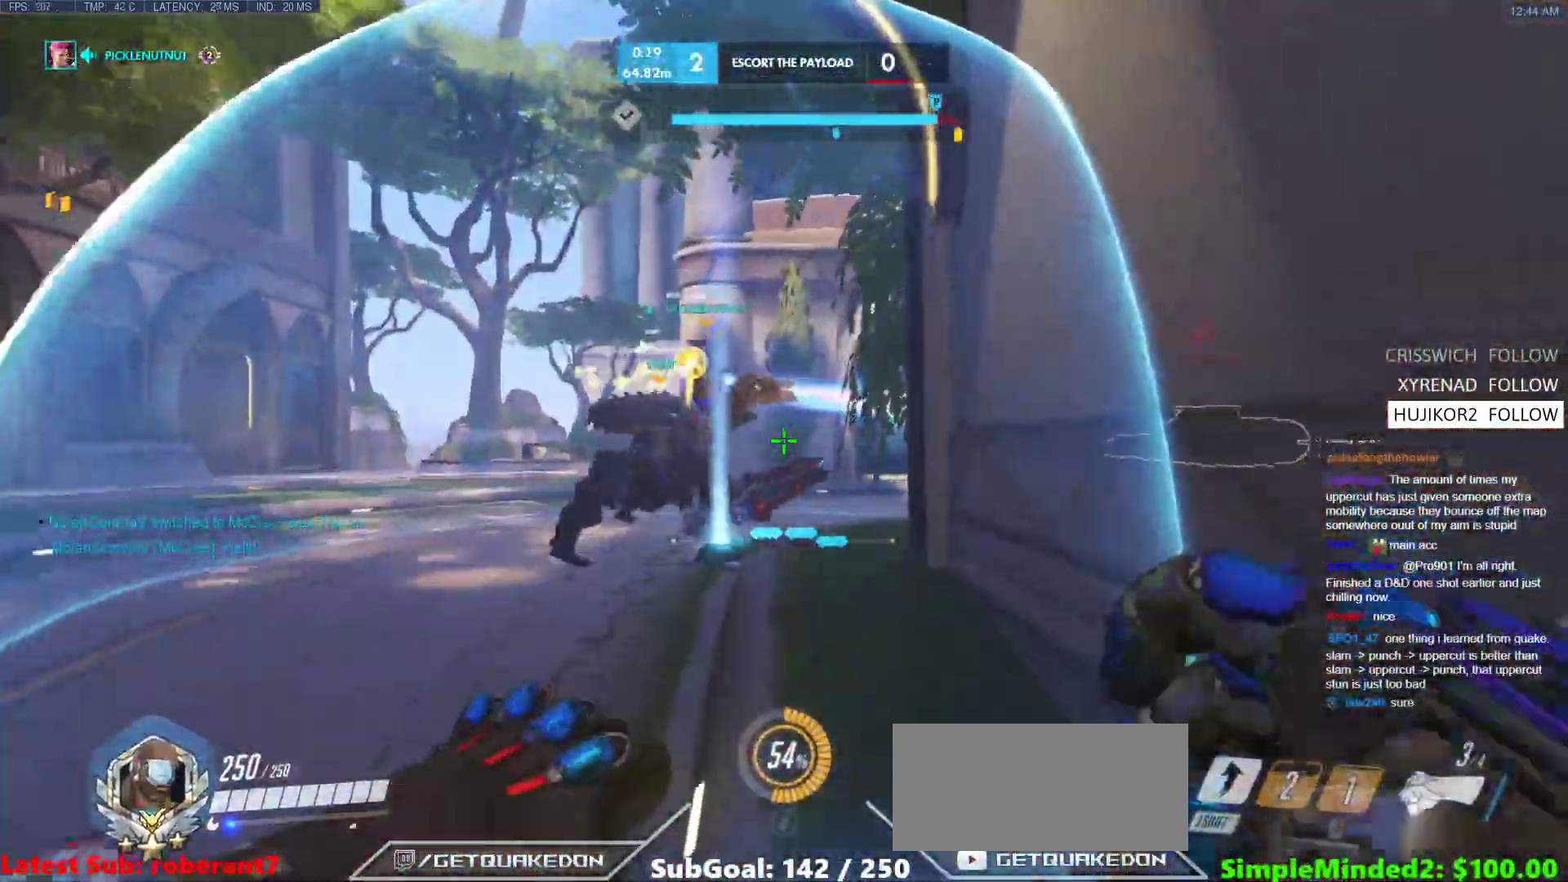
{"keys": ["a", "w"], "mouse": [], "events": [[86, "a", "down"], [86, "space", "up"]]}
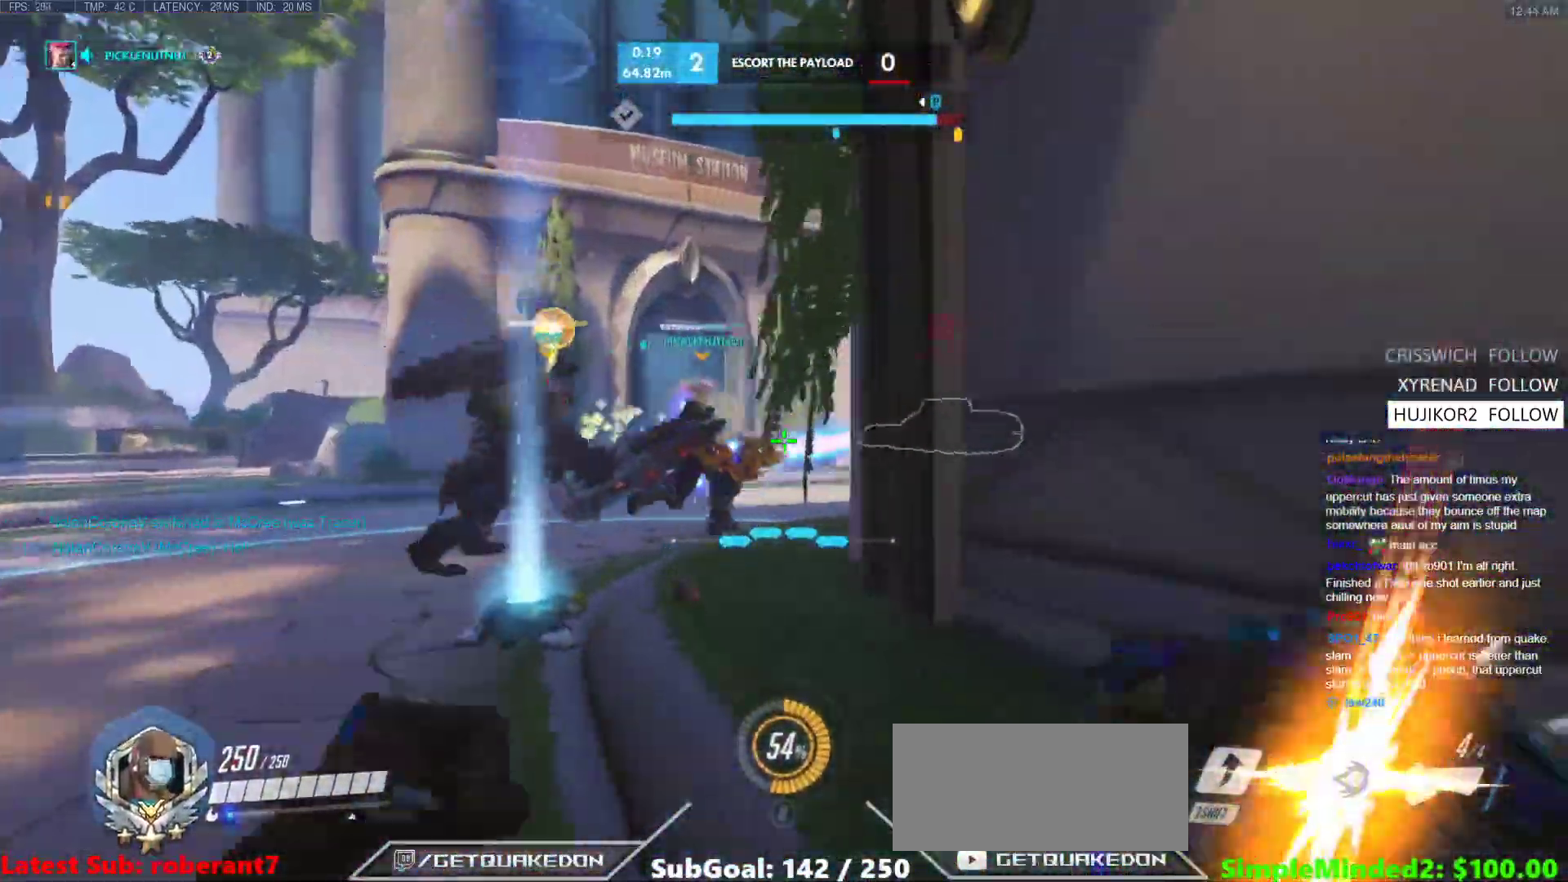
{"keys": ["a", "w"], "mouse": ["left"], "events": [[102, "space", "down"], [204, "space", "up"], [307, "mouse_left", "down"]]}
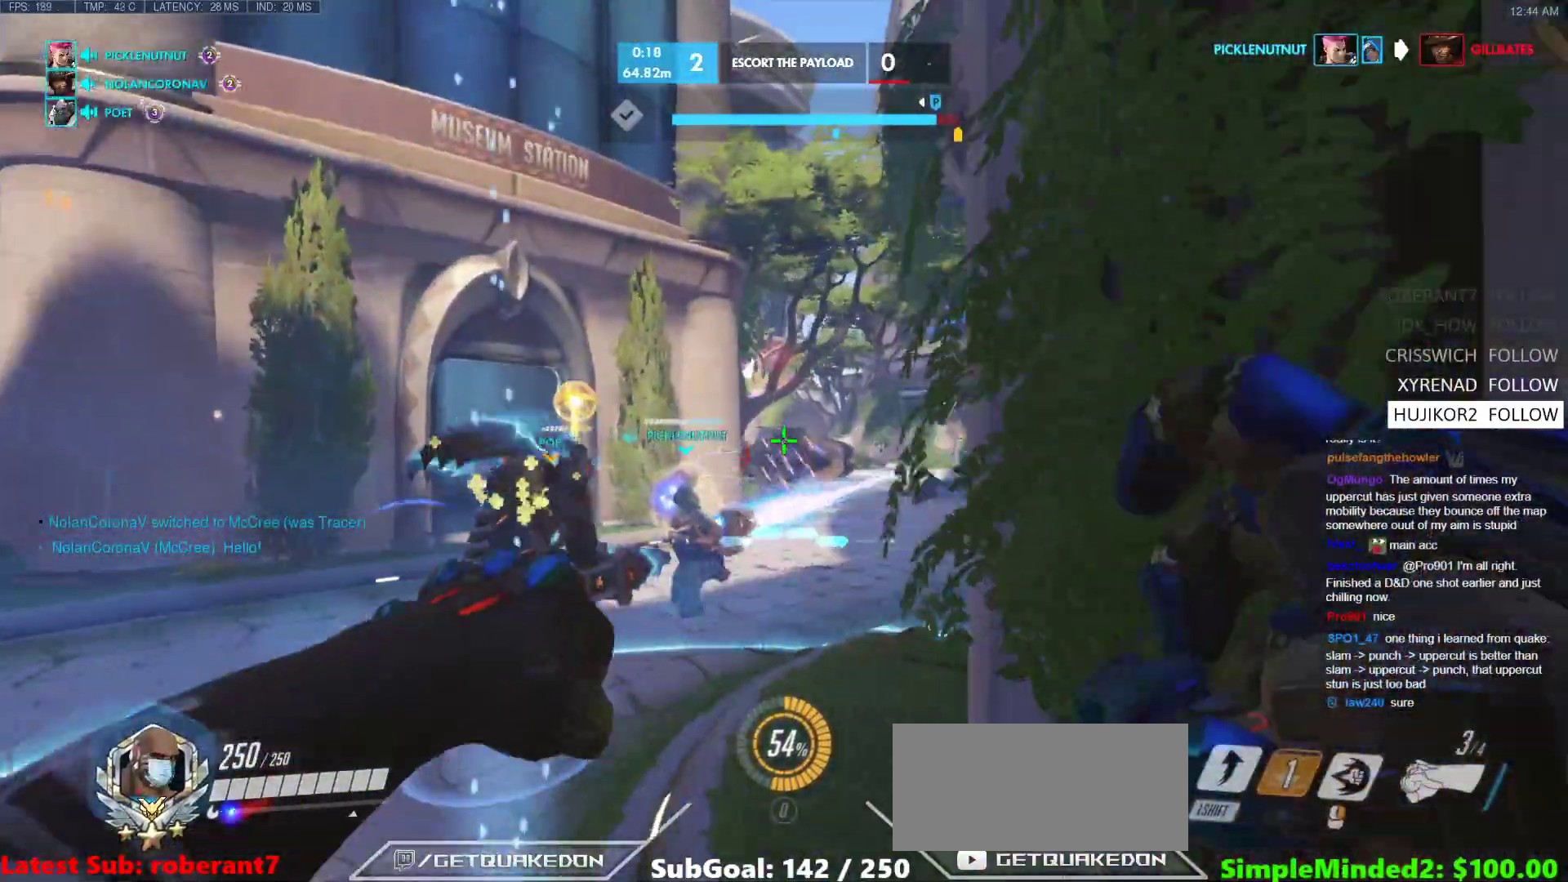
{"keys": ["a", "w"], "mouse": [], "events": [[187, "mouse_left", "up"], [273, "a", "up"], [512, "a", "down"]]}
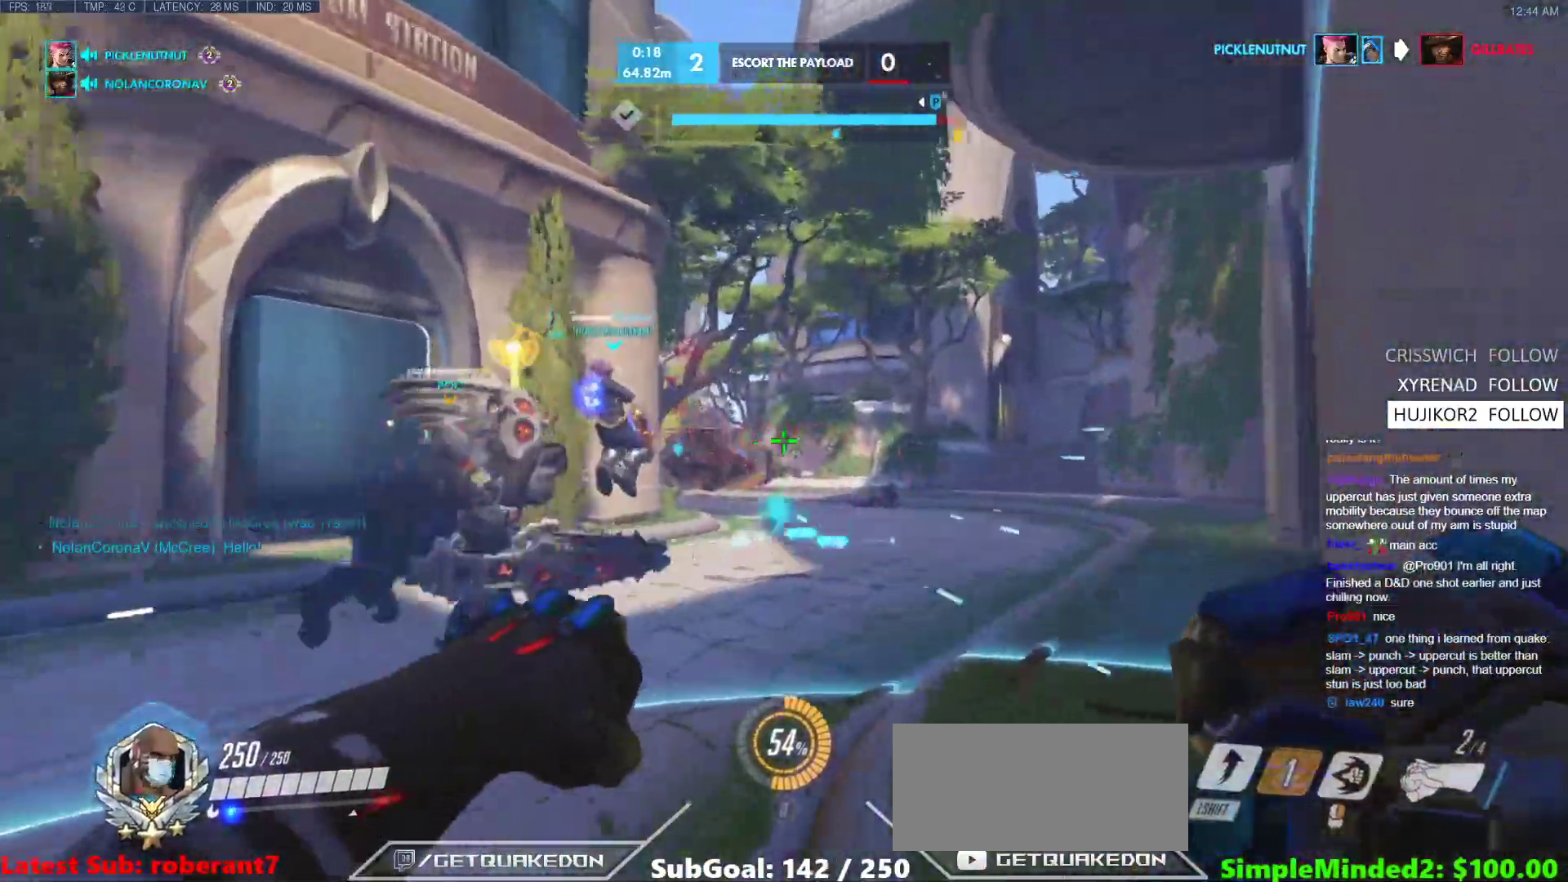
{"keys": ["w"], "mouse": [], "events": [[34, "w", "up"], [188, "space", "down"], [239, "shift", "down"], [341, "space", "up"], [341, "w", "down"], [410, "a", "up"], [410, "shift", "up"]]}
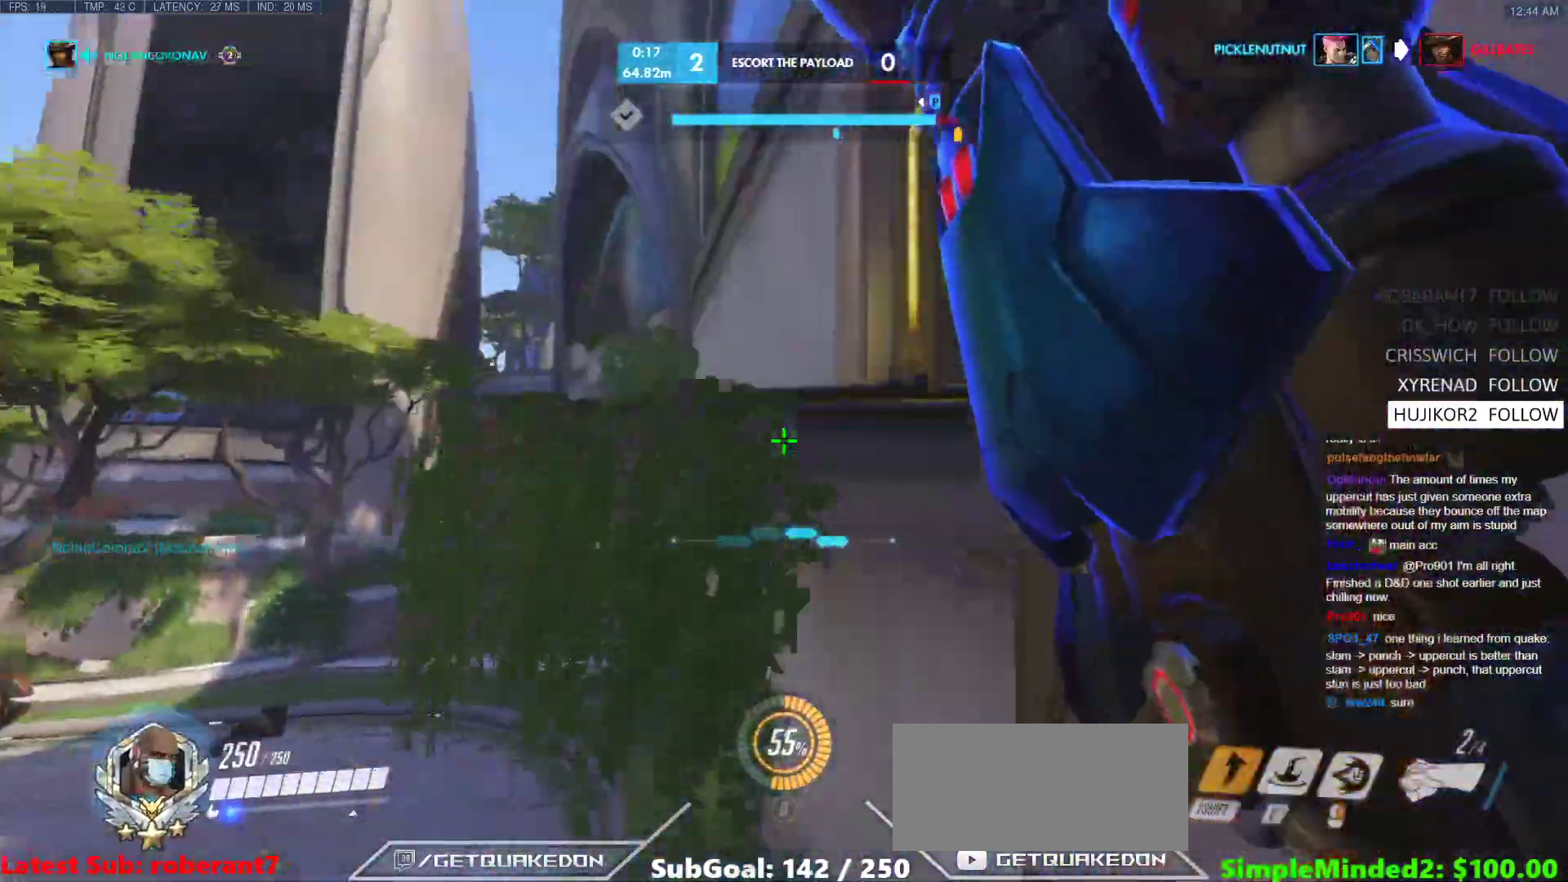
{"keys": ["a", "e", "s"], "mouse": [], "events": [[154, "w", "up"], [205, "a", "down"], [256, "s", "down"], [393, "e", "down"]]}
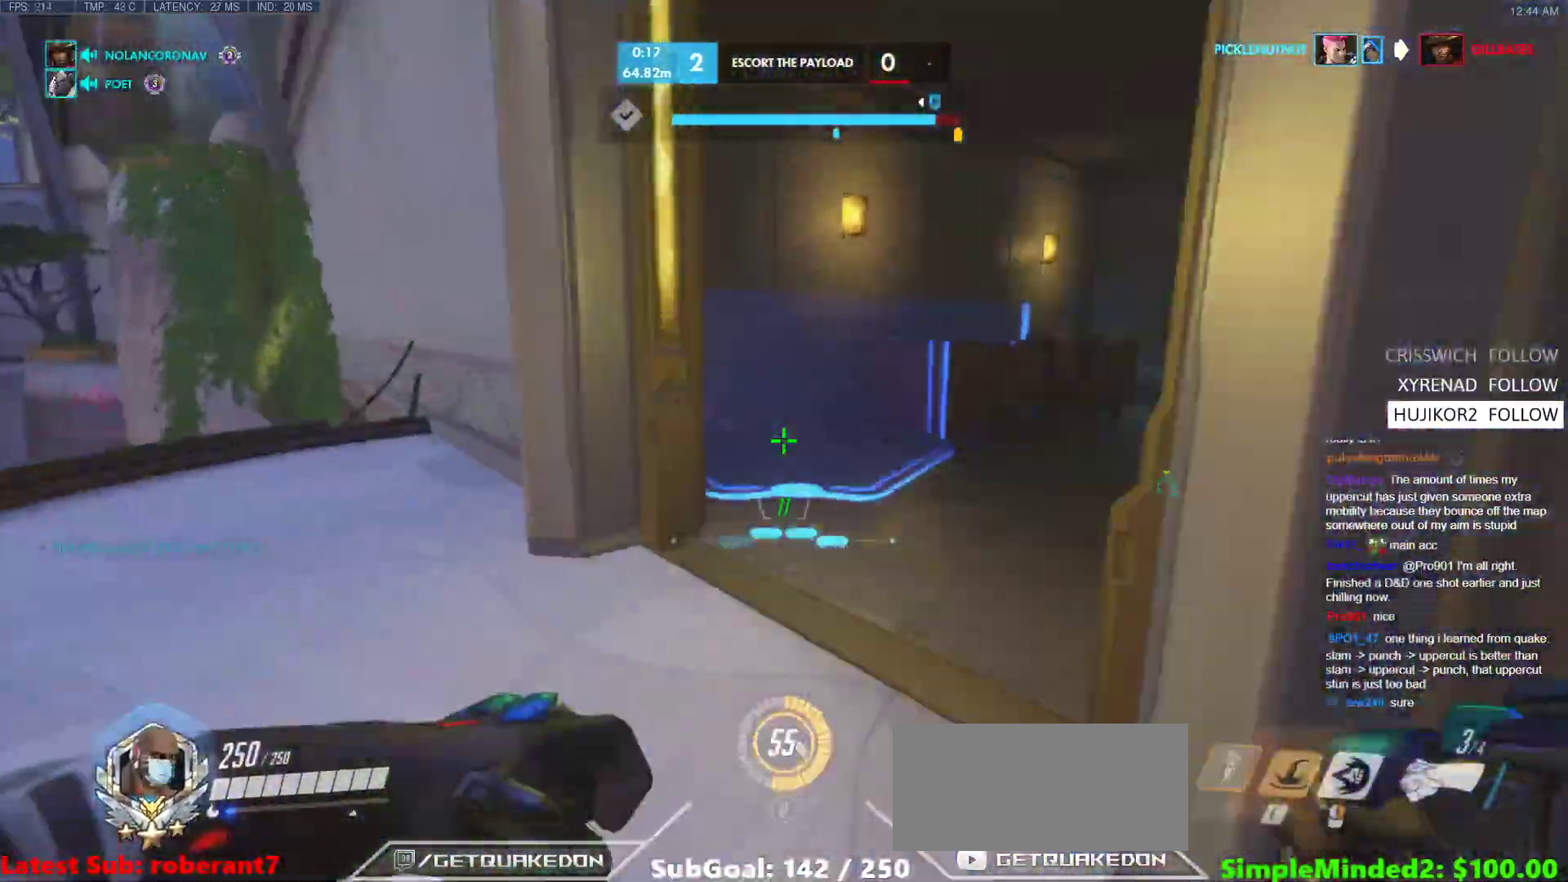
{"keys": ["a", "w"], "mouse": [], "events": [[51, "e", "up"], [86, "s", "up"], [273, "w", "down"]]}
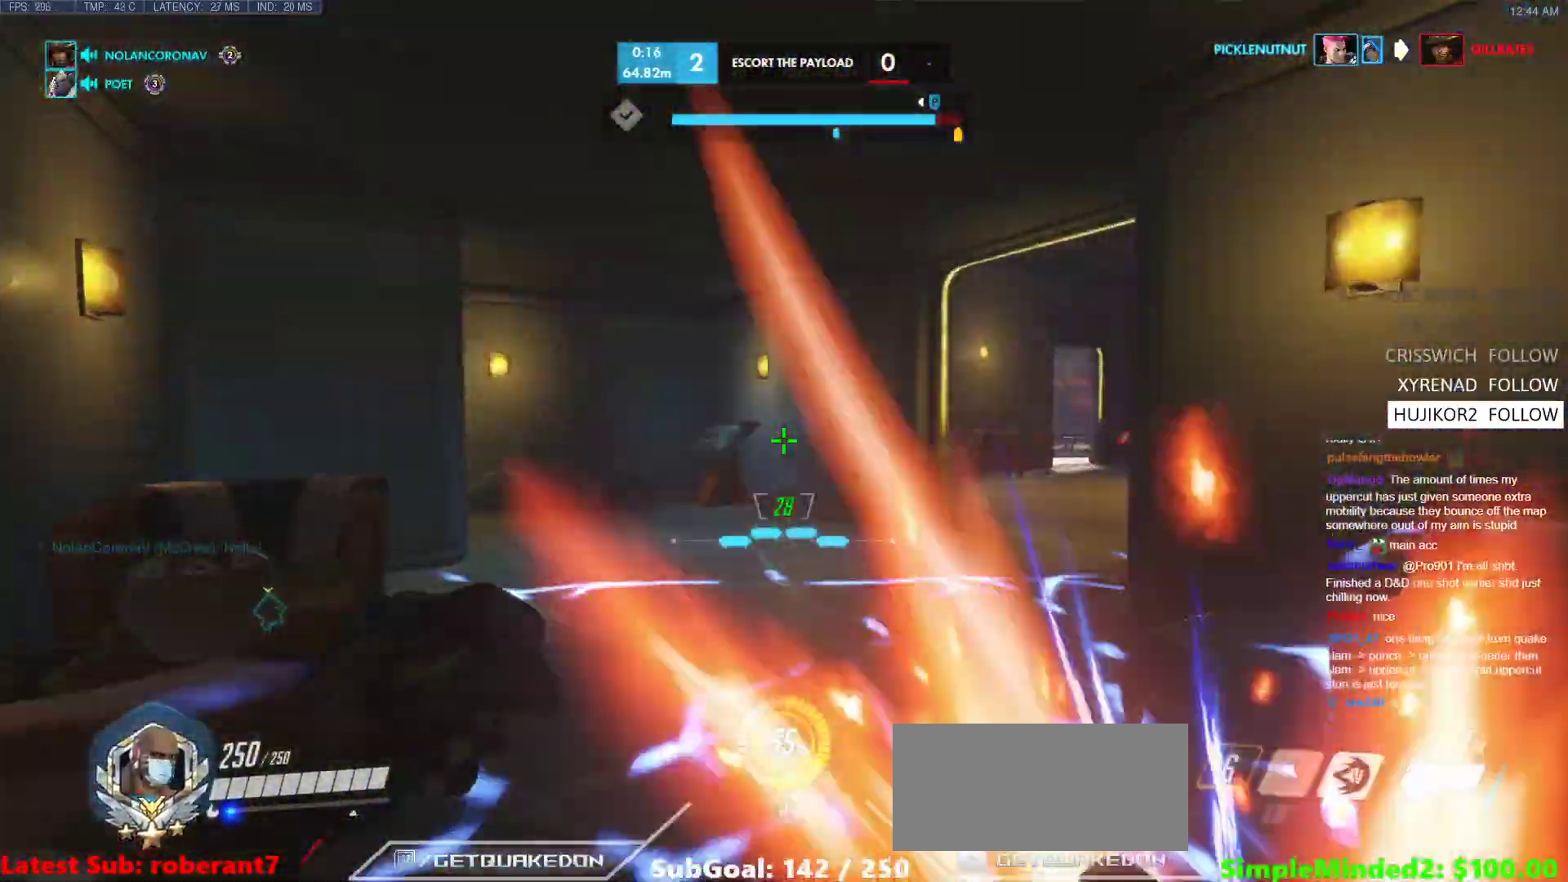
{"keys": ["a", "w"], "mouse": [], "events": [[69, "space", "down"], [154, "space", "up"]]}
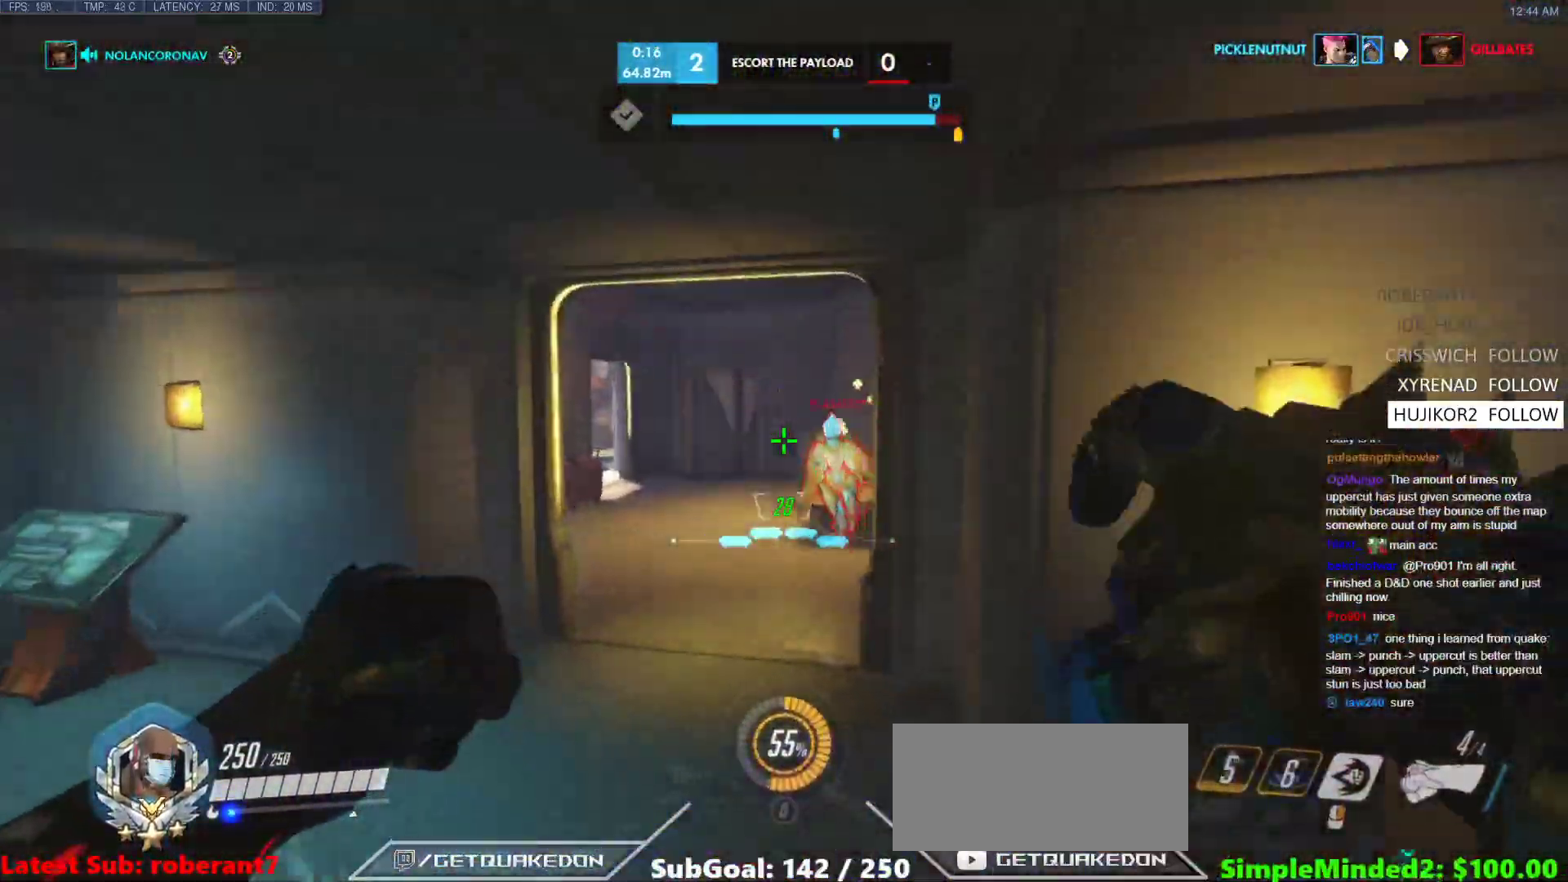
{"keys": ["d", "space"], "mouse": [], "events": [[205, "d", "down"], [257, "a", "up"], [257, "mouse_left", "down"], [257, "w", "up"], [393, "mouse_left", "up"], [393, "space", "down"]]}
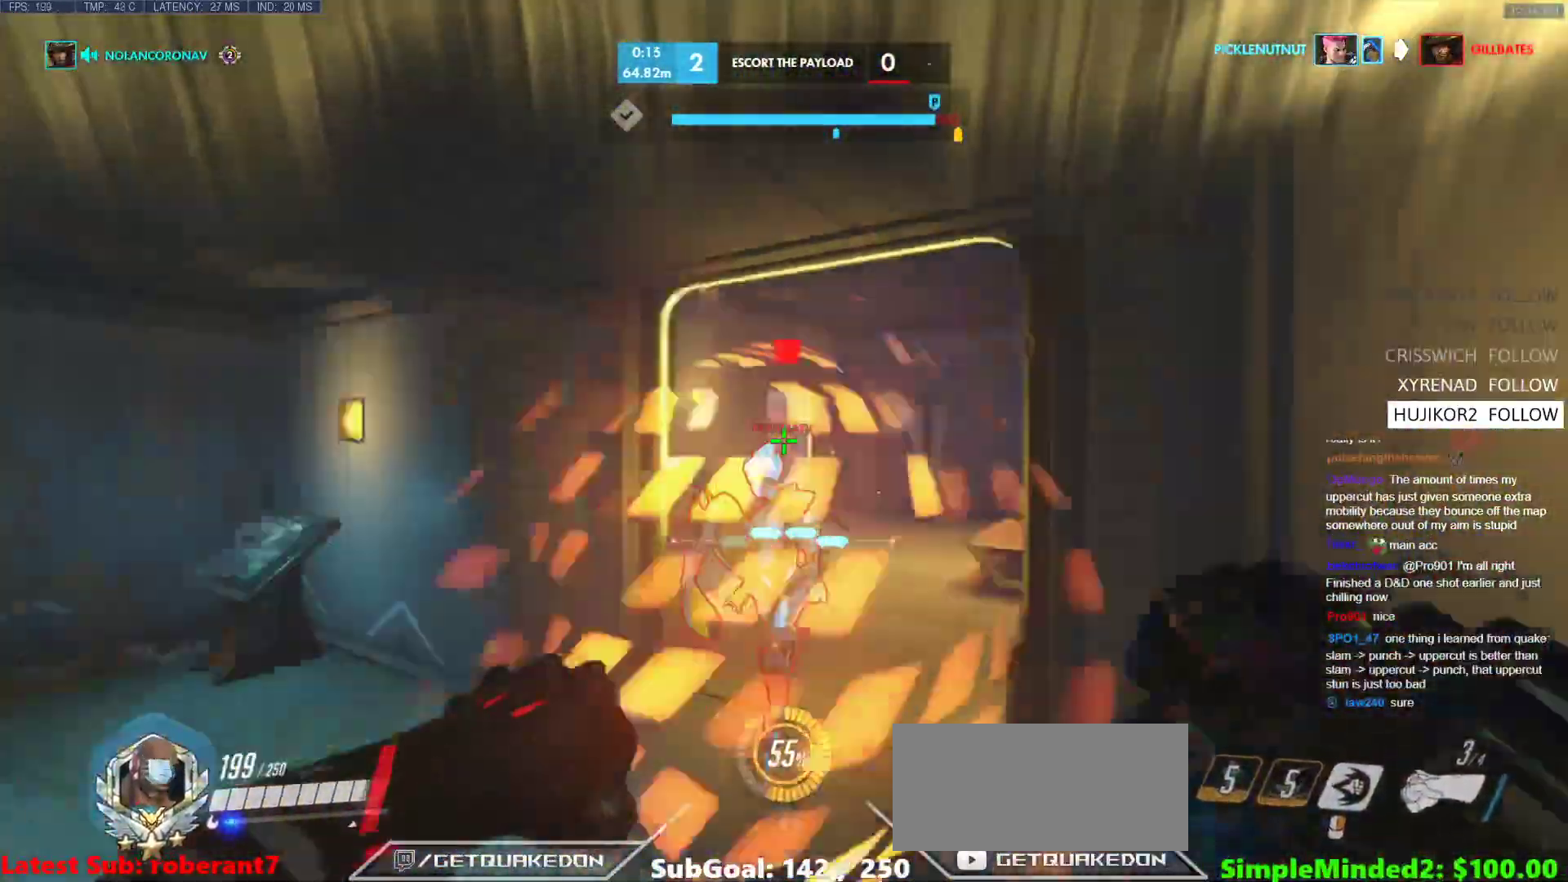
{"keys": ["d", "w"], "mouse": ["right"], "events": [[34, "mouse_left", "down"], [68, "mouse_right", "down"], [68, "space", "up"], [222, "mouse_left", "up"], [461, "w", "down"]]}
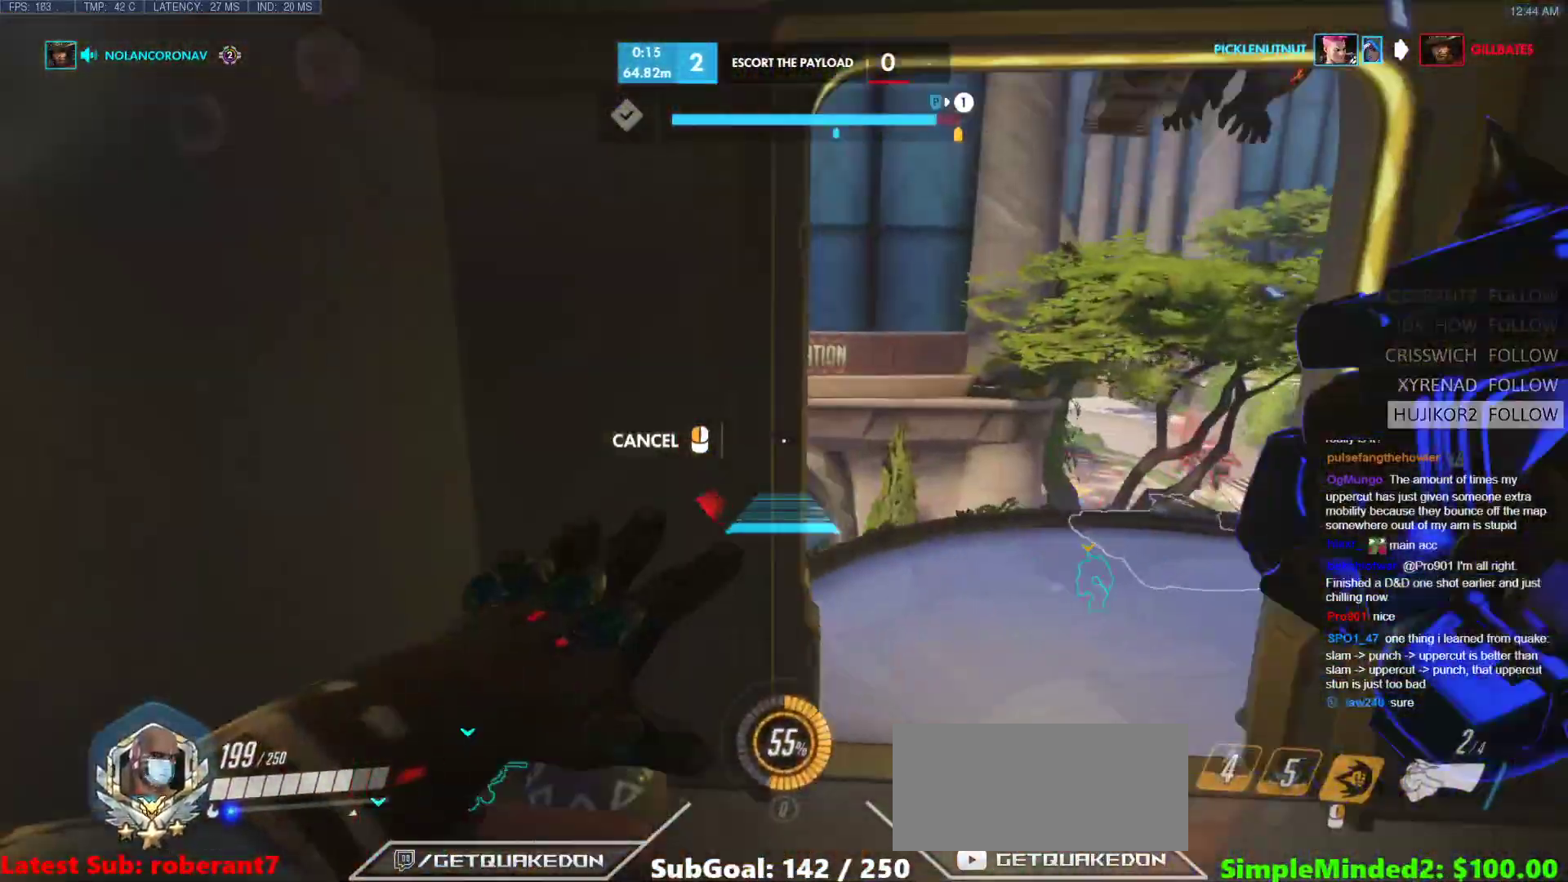
{"keys": ["space", "w"], "mouse": [], "events": [[68, "w", "up"], [239, "w", "down"], [290, "mouse_right", "up"], [375, "d", "up"], [375, "space", "down"]]}